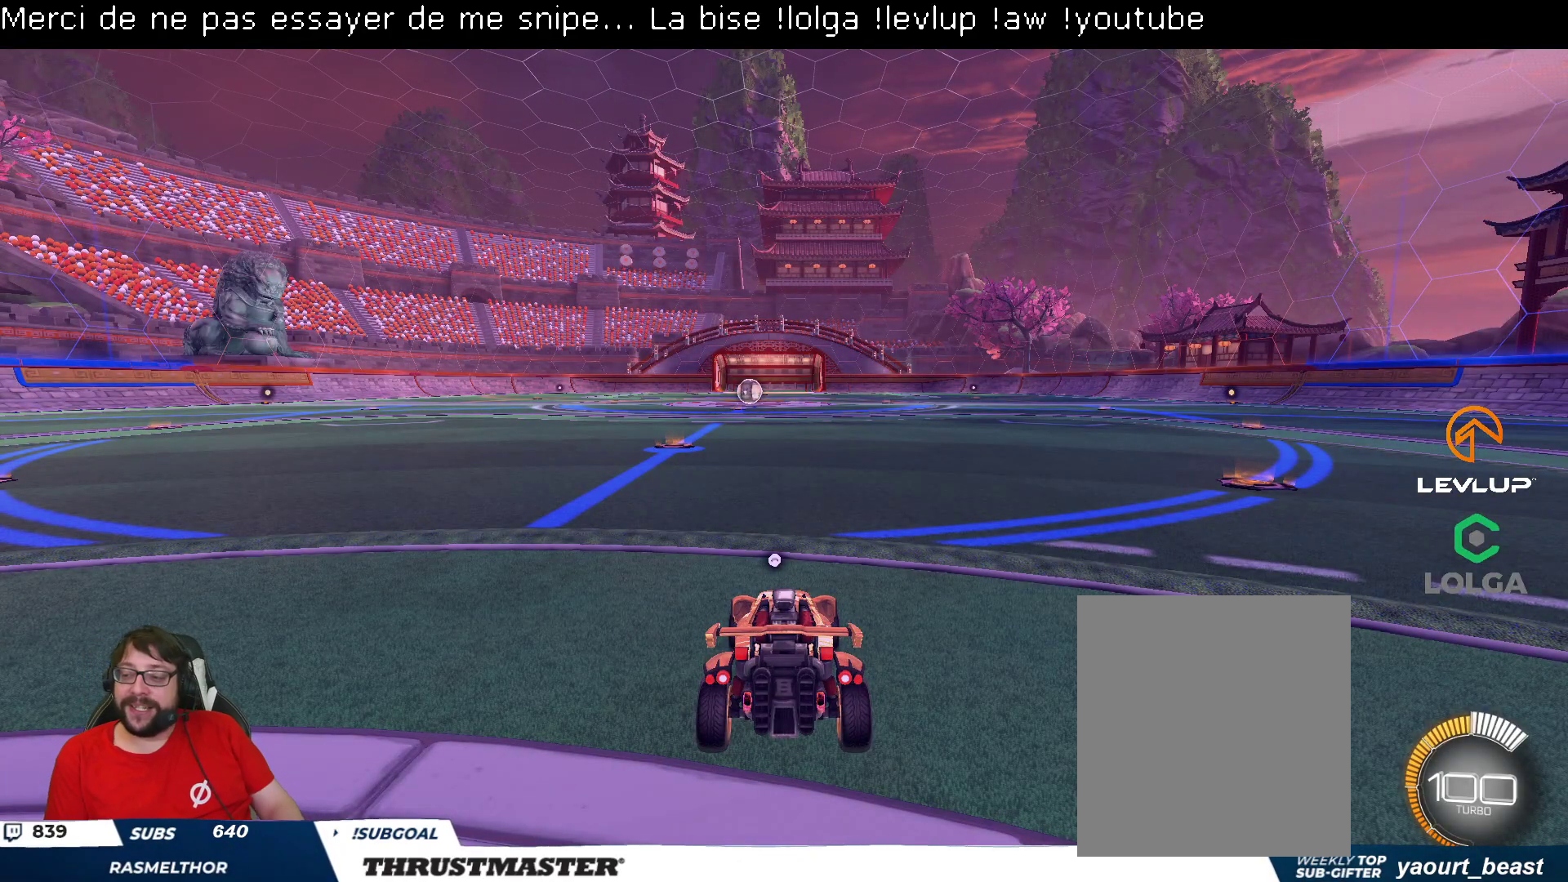
Gameplay with a controller (Xbox layout); each line is a JSON object with the inputs held at the frame after it. "events" lists button and stick changes between this image and that frame as [ms after this image, input, new state], when the widget could be followed in between.
{"buttons": ["R2"], "left_stick": "center", "right_stick": "center", "events": [[467, "R2", "down"]]}
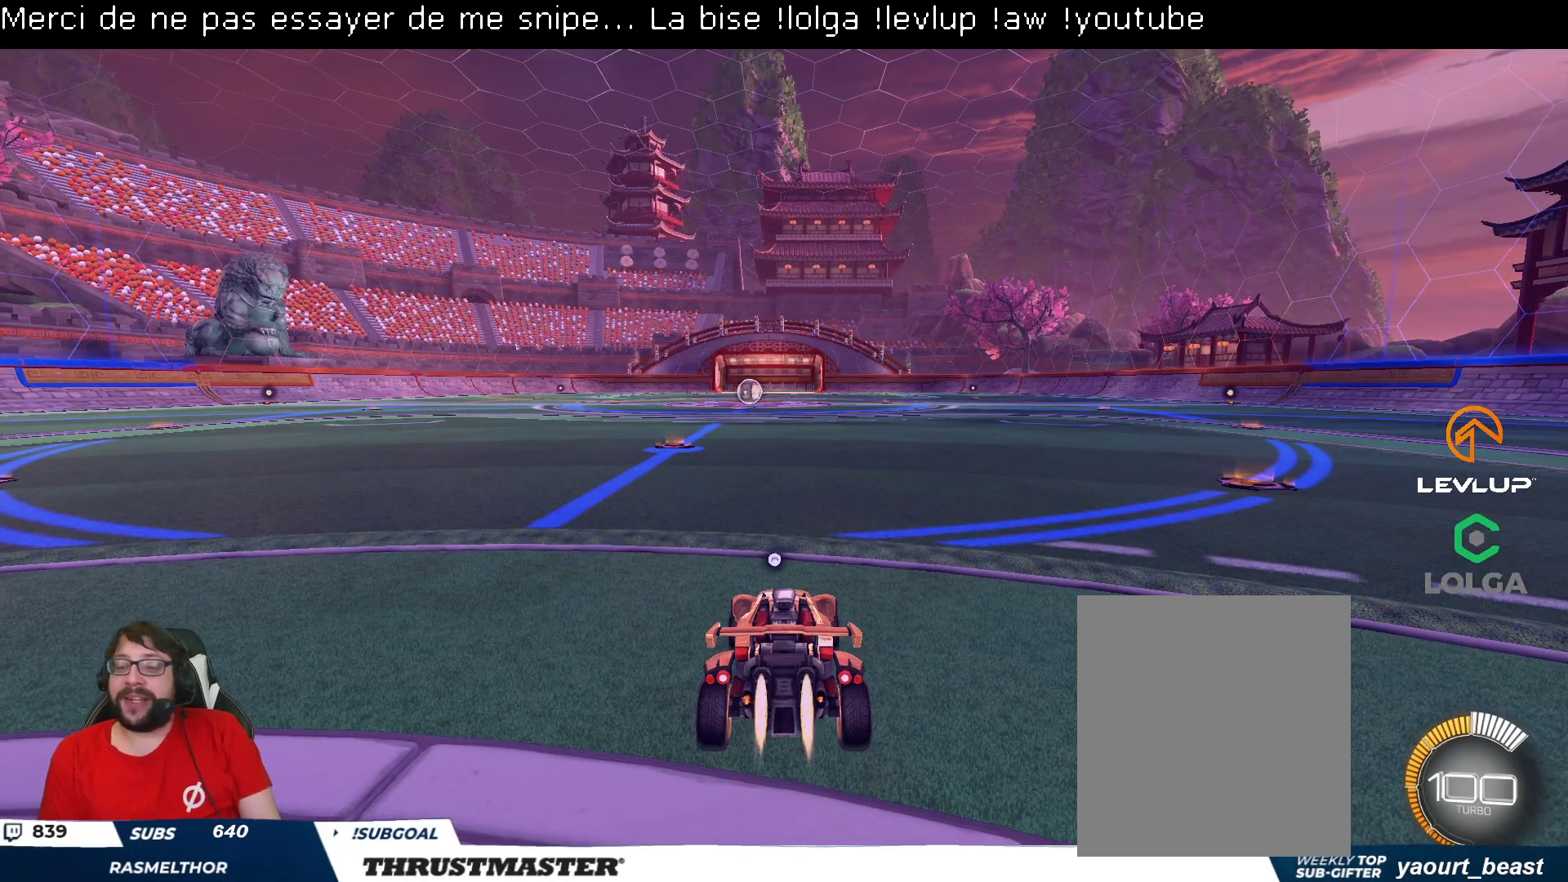
{"buttons": ["R2"], "left_stick": "center", "right_stick": "center", "events": [[17, "B", "down"], [500, "B", "up"]]}
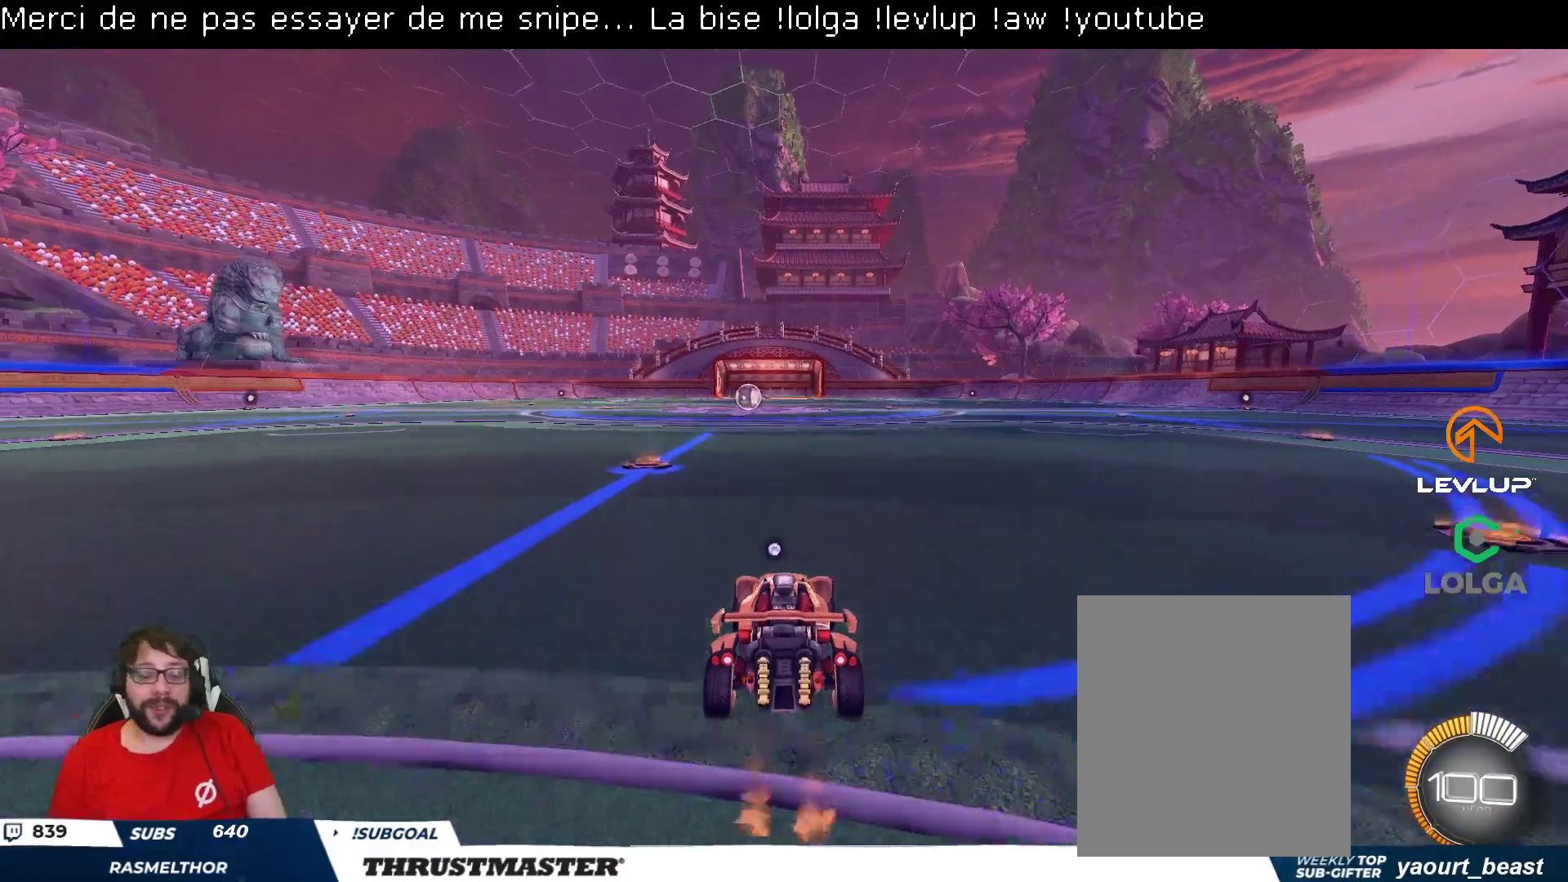
{"buttons": ["B", "Y", "R2"], "left_stick": "down-left", "right_stick": "center", "events": [[150, "left_stick", "right"], [167, "A", "down"], [200, "B", "down"], [283, "A", "up"], [300, "left_stick", "up-left"], [350, "A", "down"], [400, "A", "up"], [400, "left_stick", "down-left"], [417, "B", "up"], [467, "B", "down"], [500, "Y", "down"]]}
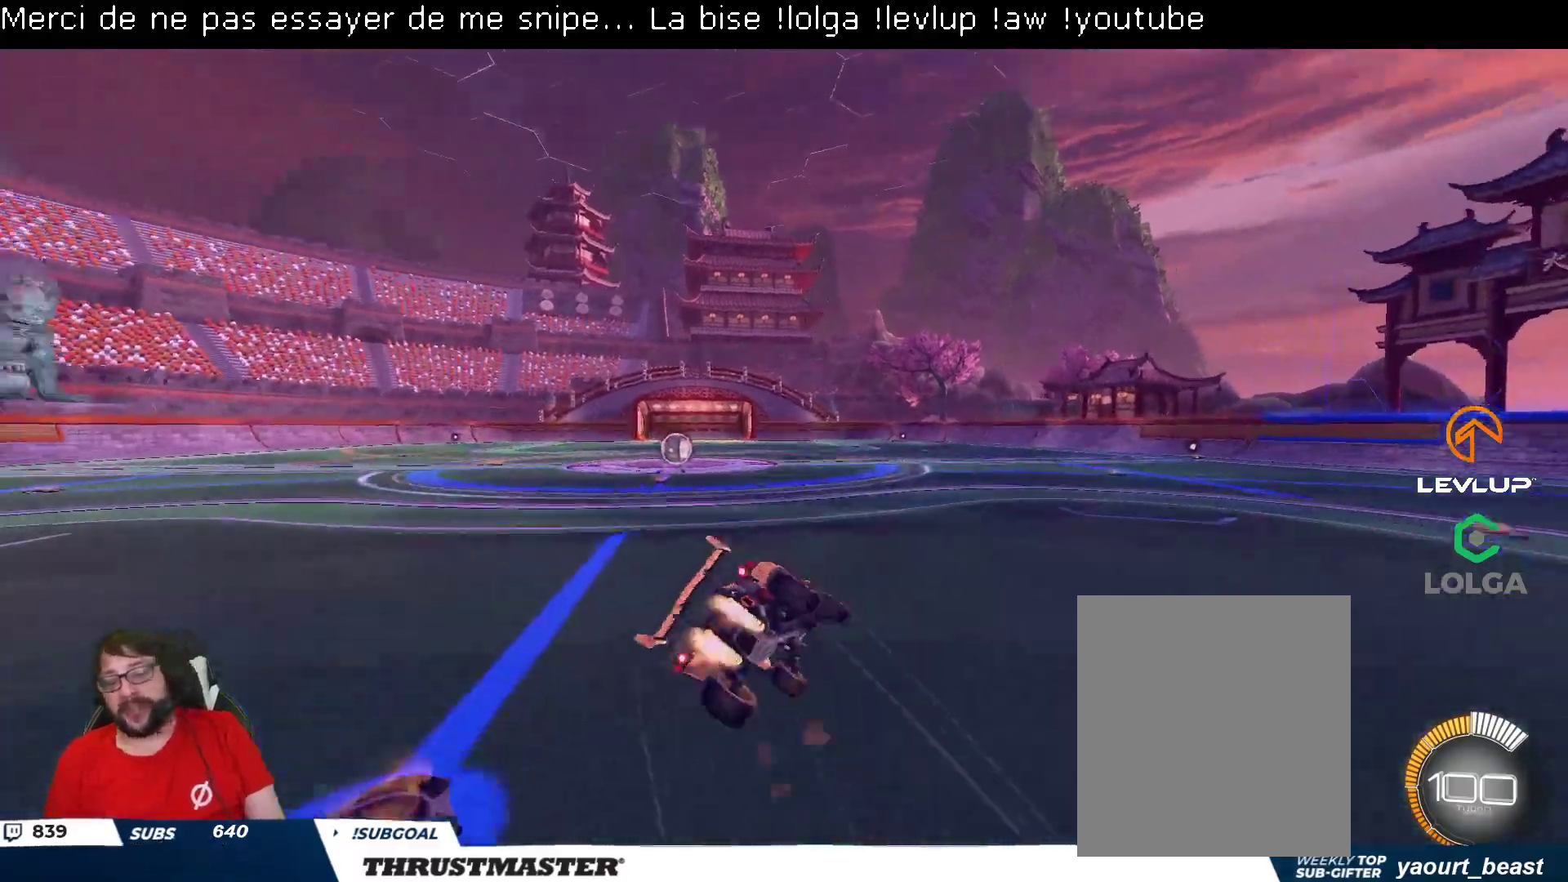
{"buttons": ["B", "Y", "L2", "R2"], "left_stick": "down-left", "right_stick": "center", "events": [[83, "B", "up"], [100, "Y", "up"], [200, "L2", "down"], [333, "left_stick", "left"], [383, "B", "down"], [400, "Y", "down"], [433, "left_stick", "down-left"]]}
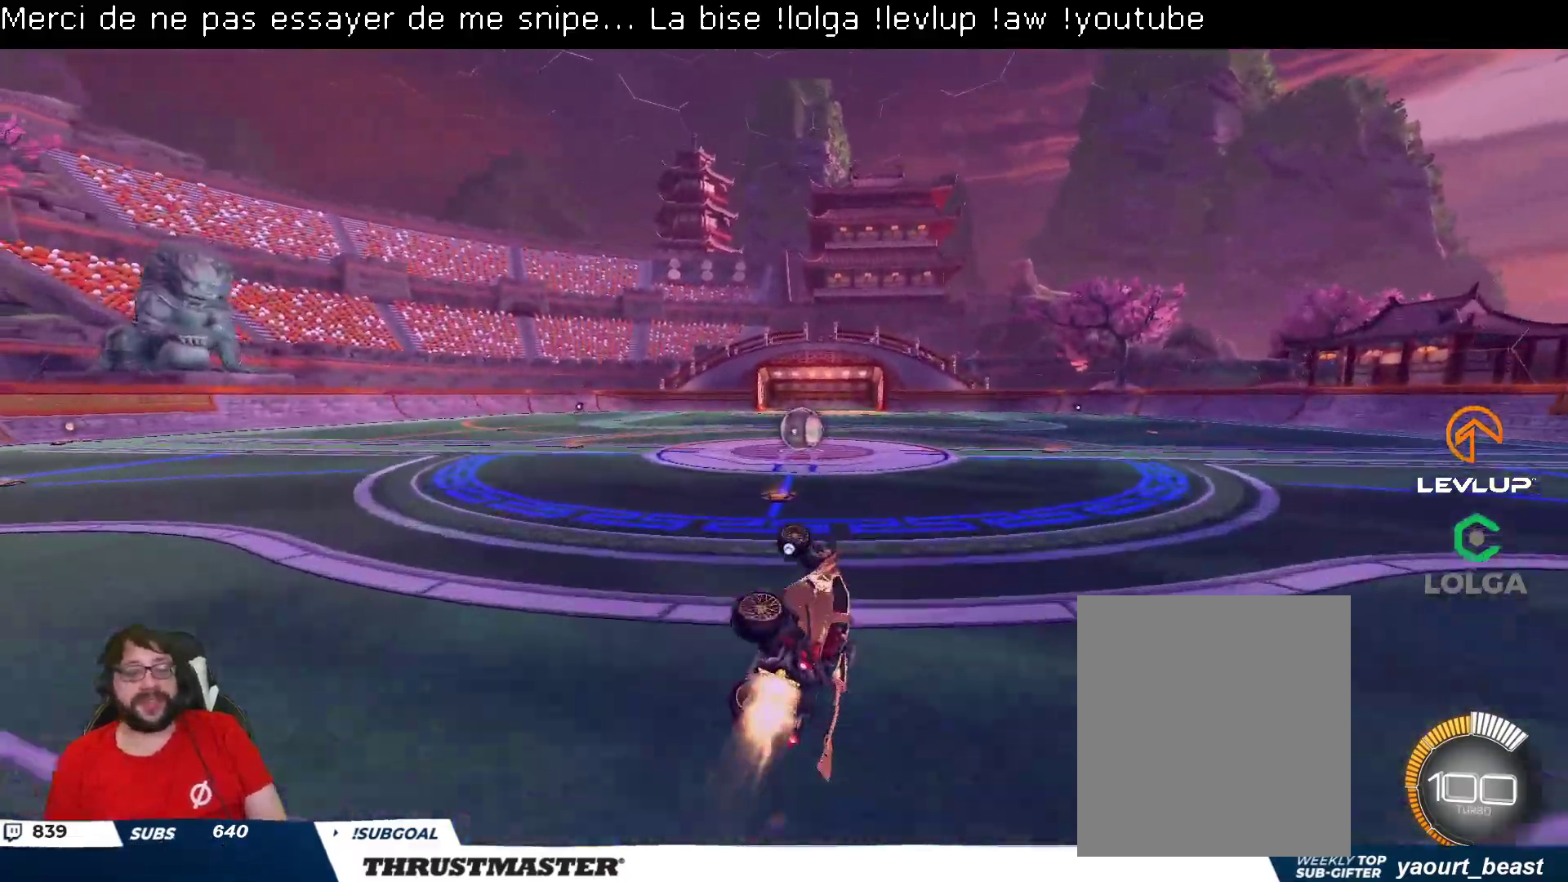
{"buttons": ["R2"], "left_stick": "center", "right_stick": "center", "events": [[83, "Y", "up"], [133, "L2", "up"], [150, "left_stick", "center"], [183, "B", "up"], [183, "Y", "down"], [250, "Y", "up"], [300, "left_stick", "left"], [417, "left_stick", "center"]]}
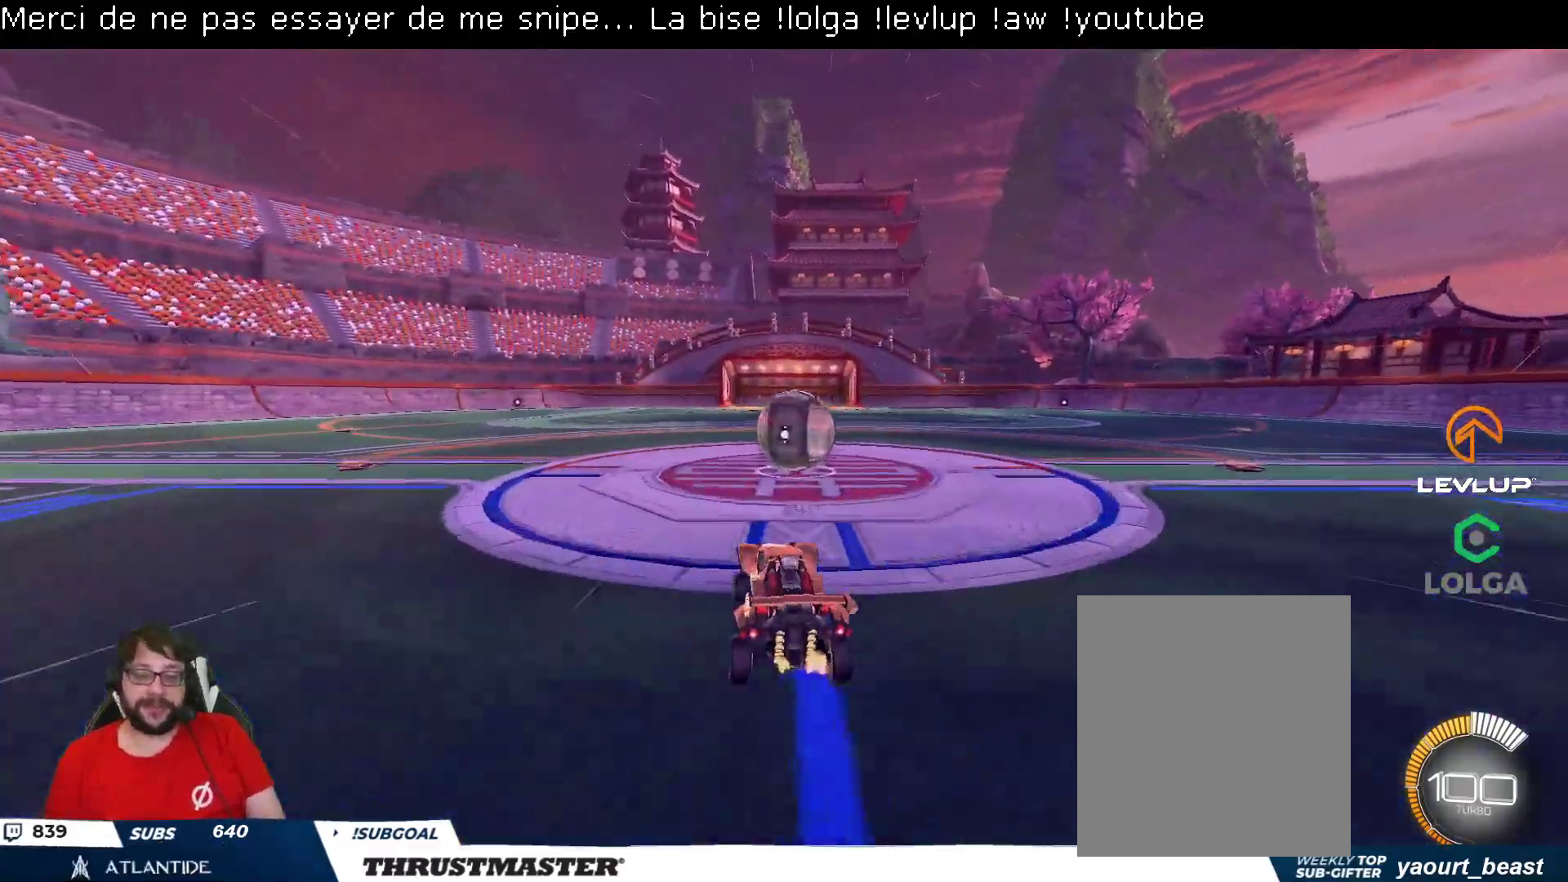
{"buttons": ["Y", "L2", "R2"], "left_stick": "right", "right_stick": "center", "events": [[133, "R2", "up"], [167, "A", "down"], [167, "left_stick", "right"], [250, "A", "up"], [250, "L2", "down"], [283, "R2", "down"], [300, "A", "down"], [367, "A", "up"], [450, "Y", "down"]]}
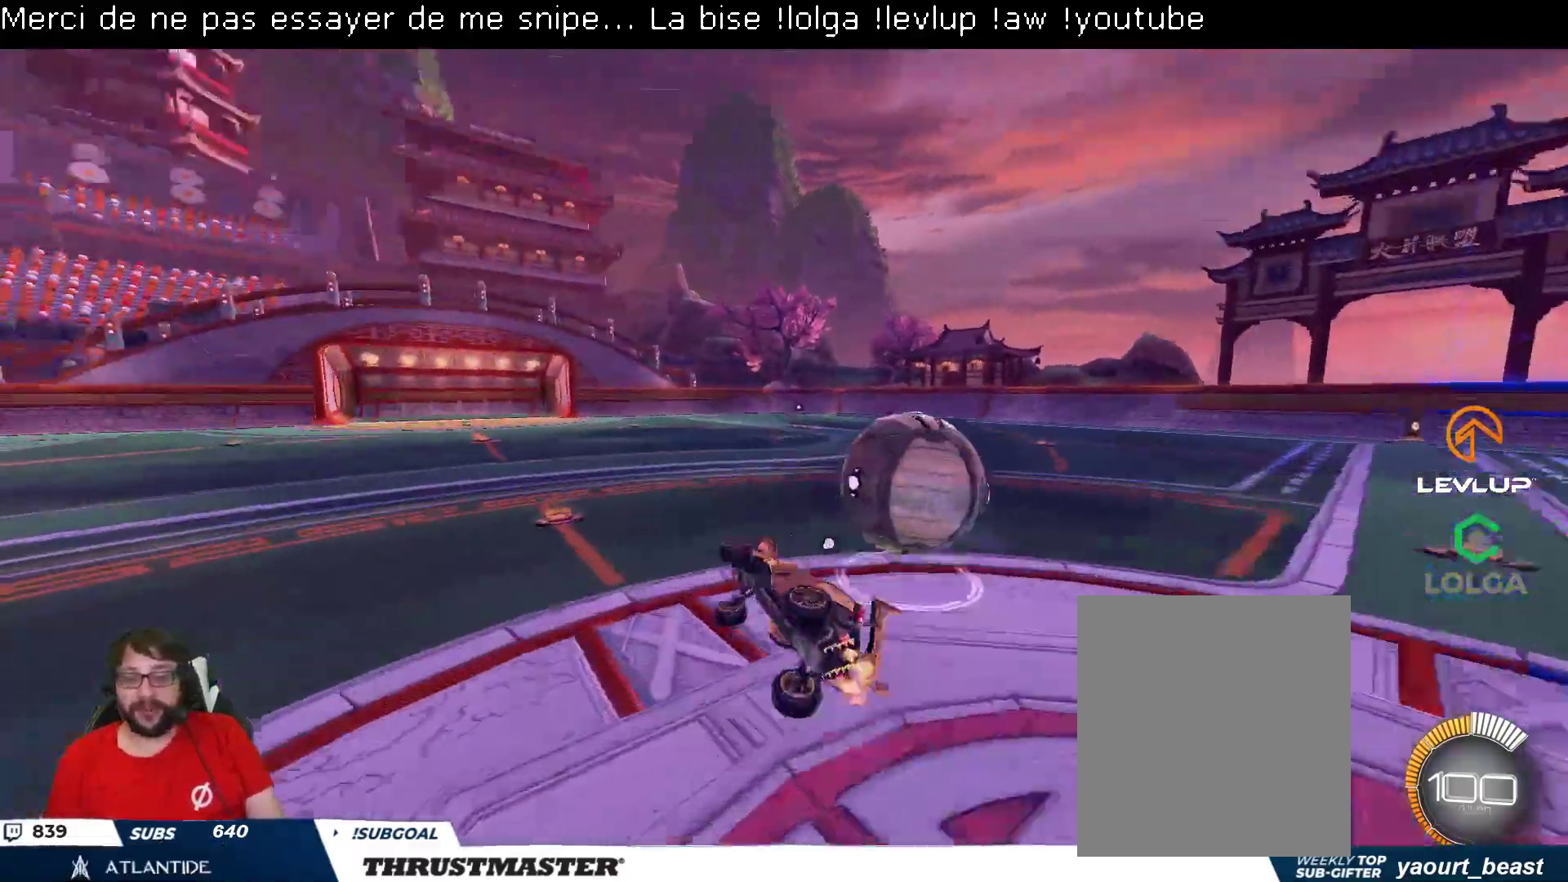
{"buttons": ["R2"], "left_stick": "center", "right_stick": "center", "events": [[17, "Y", "up"], [200, "left_stick", "up-right"], [400, "L2", "up"], [483, "left_stick", "center"]]}
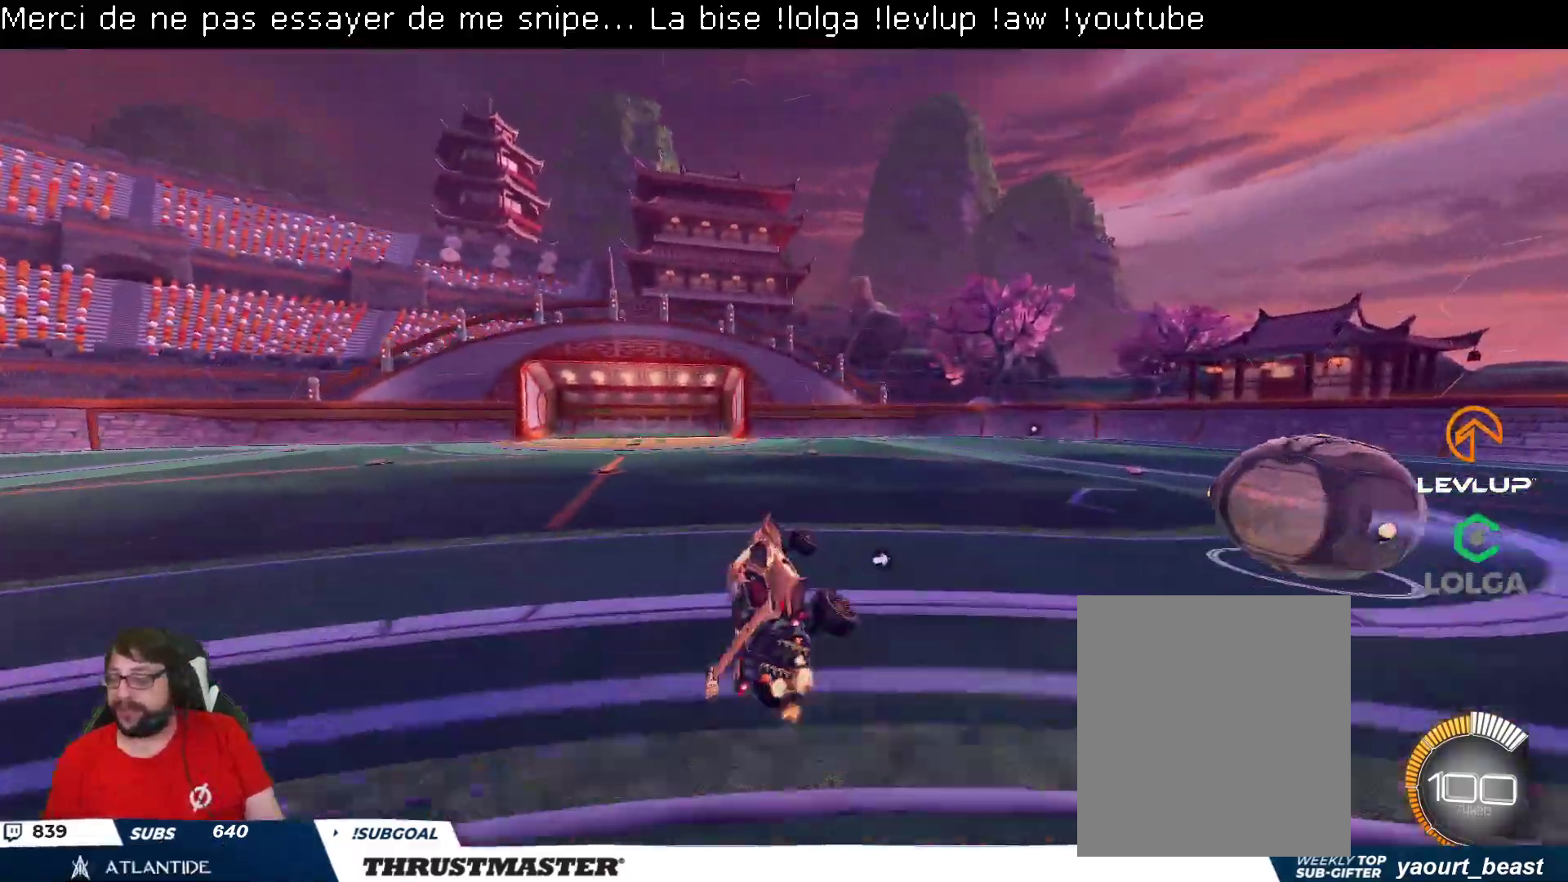
{"buttons": ["R2"], "left_stick": "right", "right_stick": "center", "events": [[117, "left_stick", "right"]]}
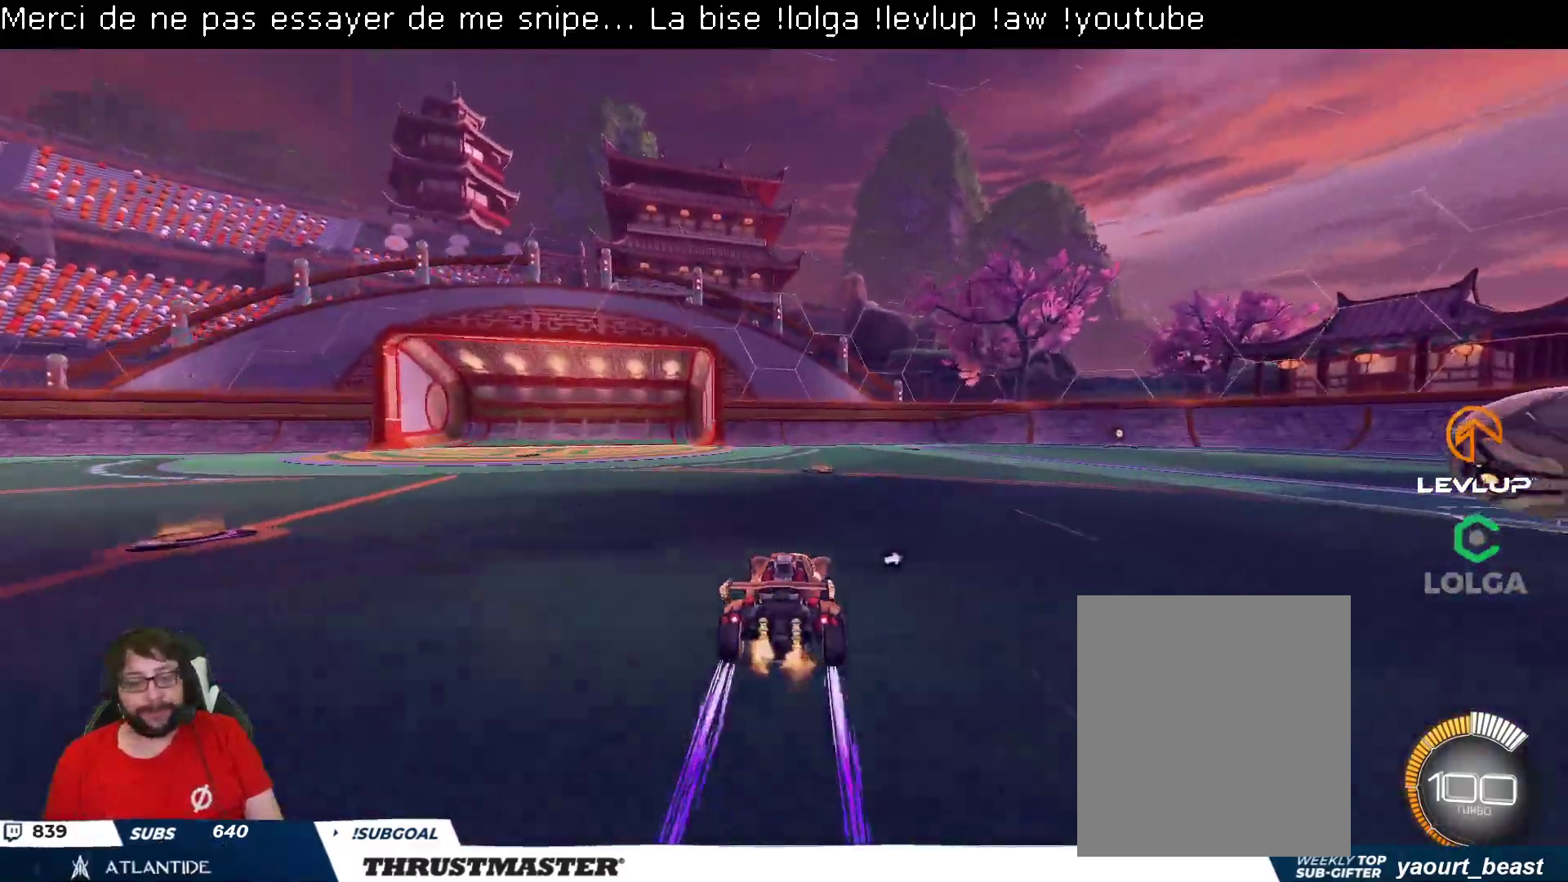
{"buttons": ["L2", "R2"], "left_stick": "up-right", "right_stick": "center", "events": [[100, "left_stick", "left"], [150, "A", "down"], [183, "left_stick", "up-right"], [217, "A", "up"], [217, "L2", "down"], [283, "A", "down"], [333, "A", "up"], [417, "Y", "down"], [467, "Y", "up"]]}
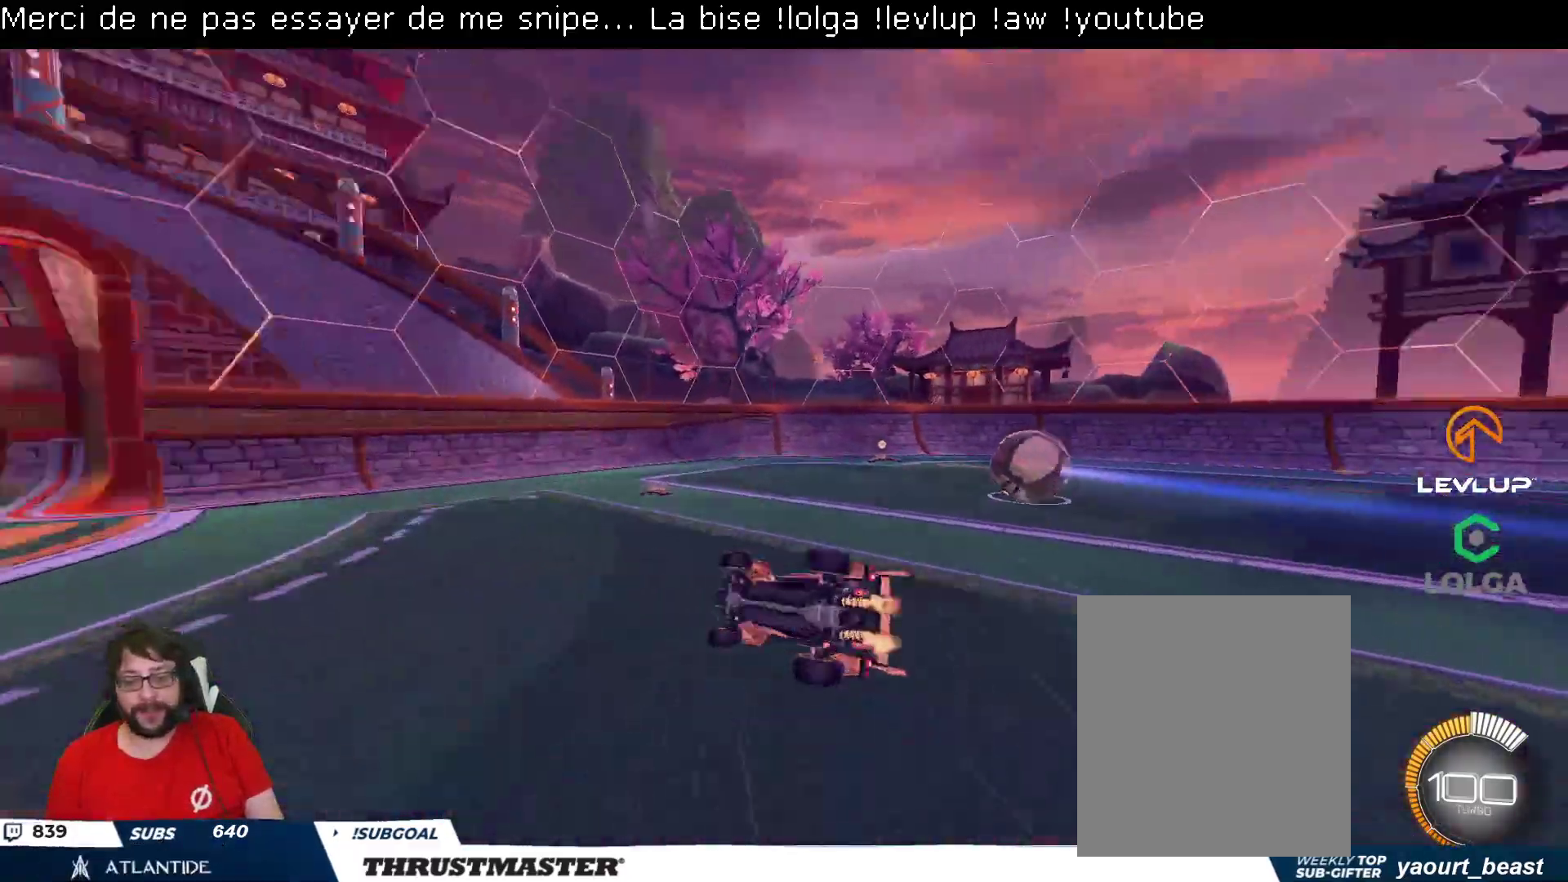
{"buttons": [], "left_stick": "right", "right_stick": "center", "events": [[67, "R2", "up"], [83, "L2", "up"], [250, "left_stick", "right"]]}
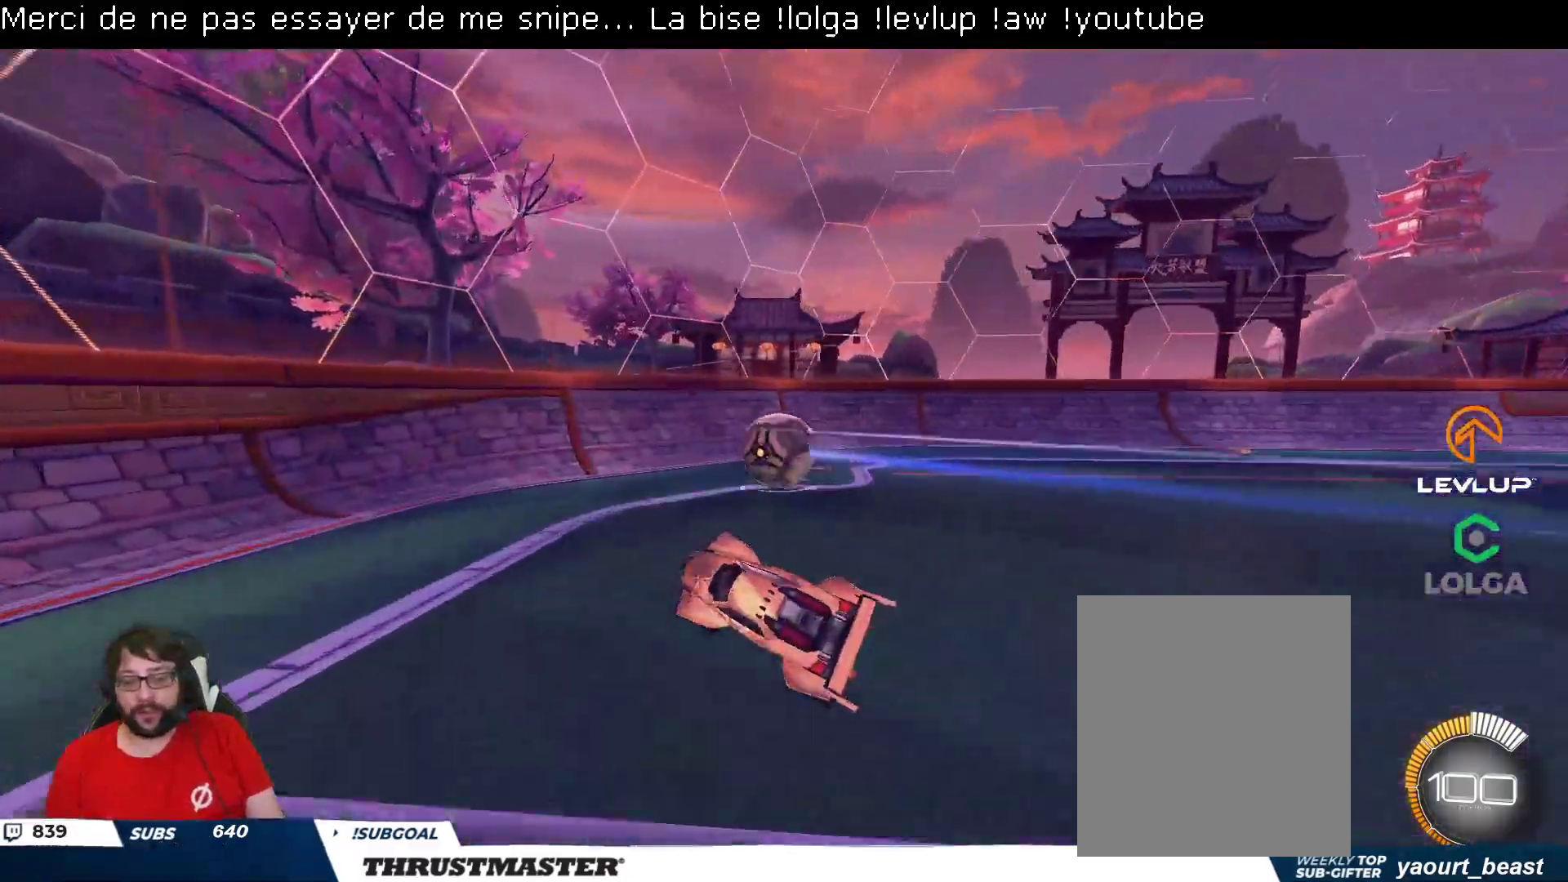
{"buttons": [], "left_stick": "down", "right_stick": "center", "events": [[133, "left_stick", "center"], [250, "left_stick", "down"]]}
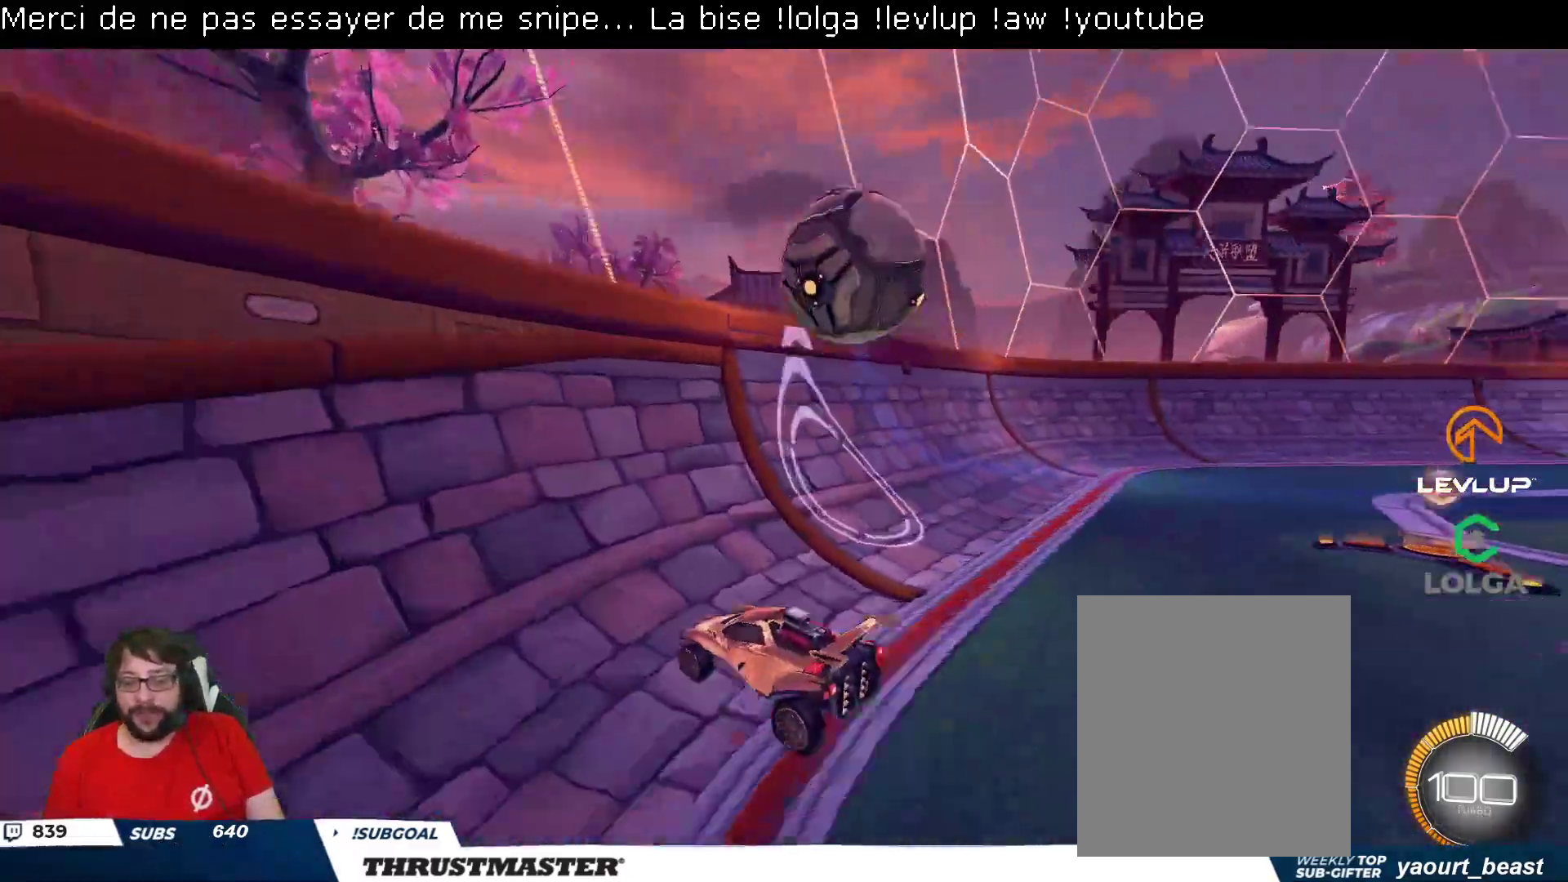
{"buttons": ["R2"], "left_stick": "center", "right_stick": "center", "events": [[50, "left_stick", "center"], [67, "R2", "down"]]}
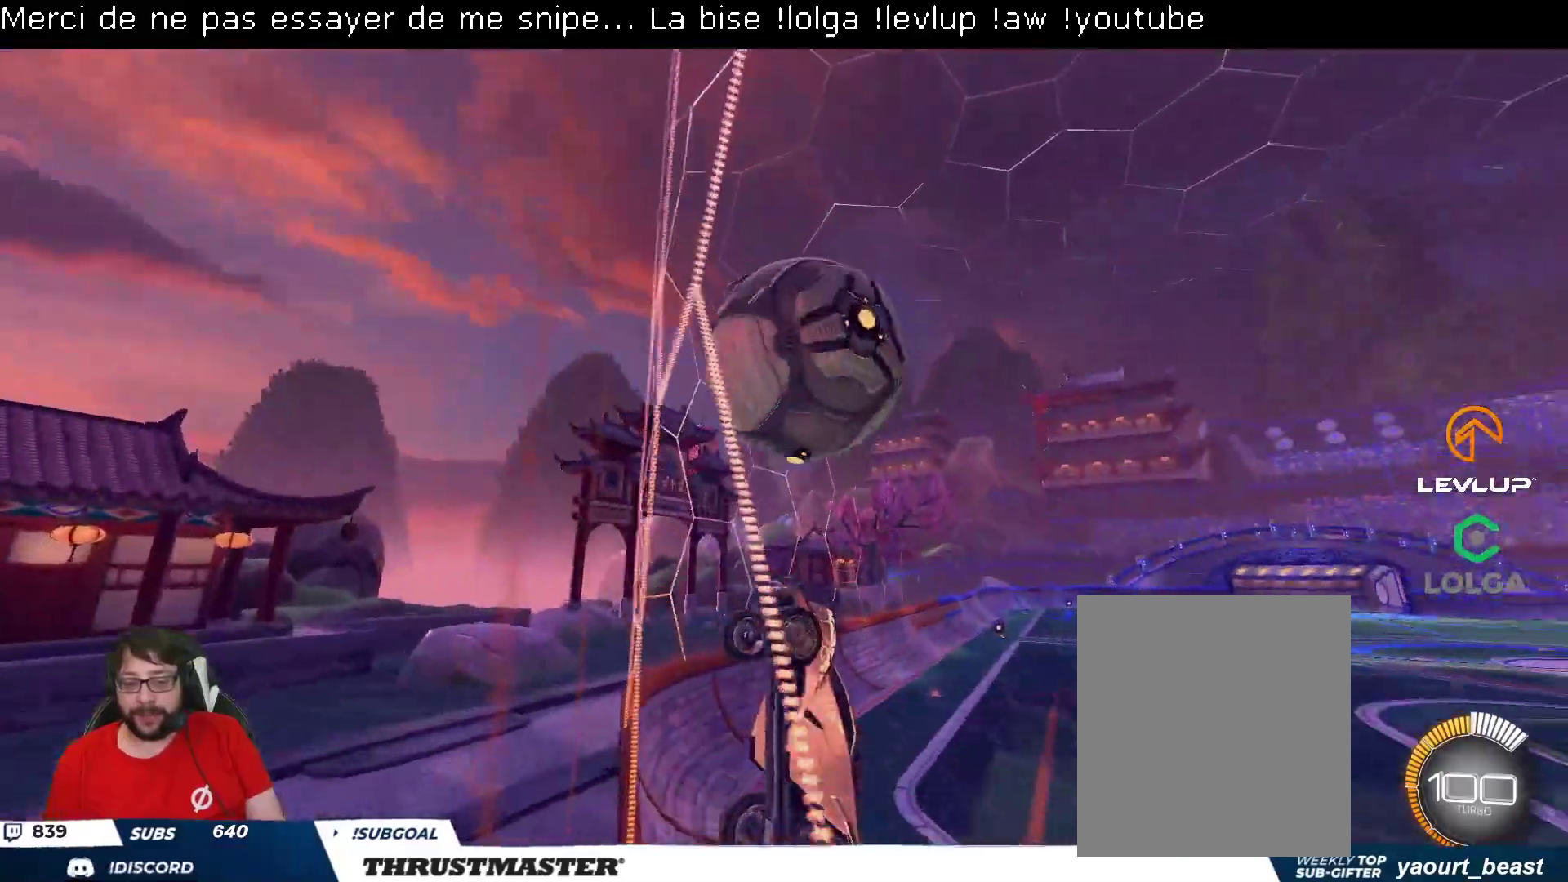
{"buttons": ["L2", "R2"], "left_stick": "down-right", "right_stick": "center", "events": [[217, "left_stick", "down"], [233, "A", "down"], [233, "B", "down"], [300, "A", "up"], [317, "B", "up"], [350, "left_stick", "down-right"], [367, "L2", "down"]]}
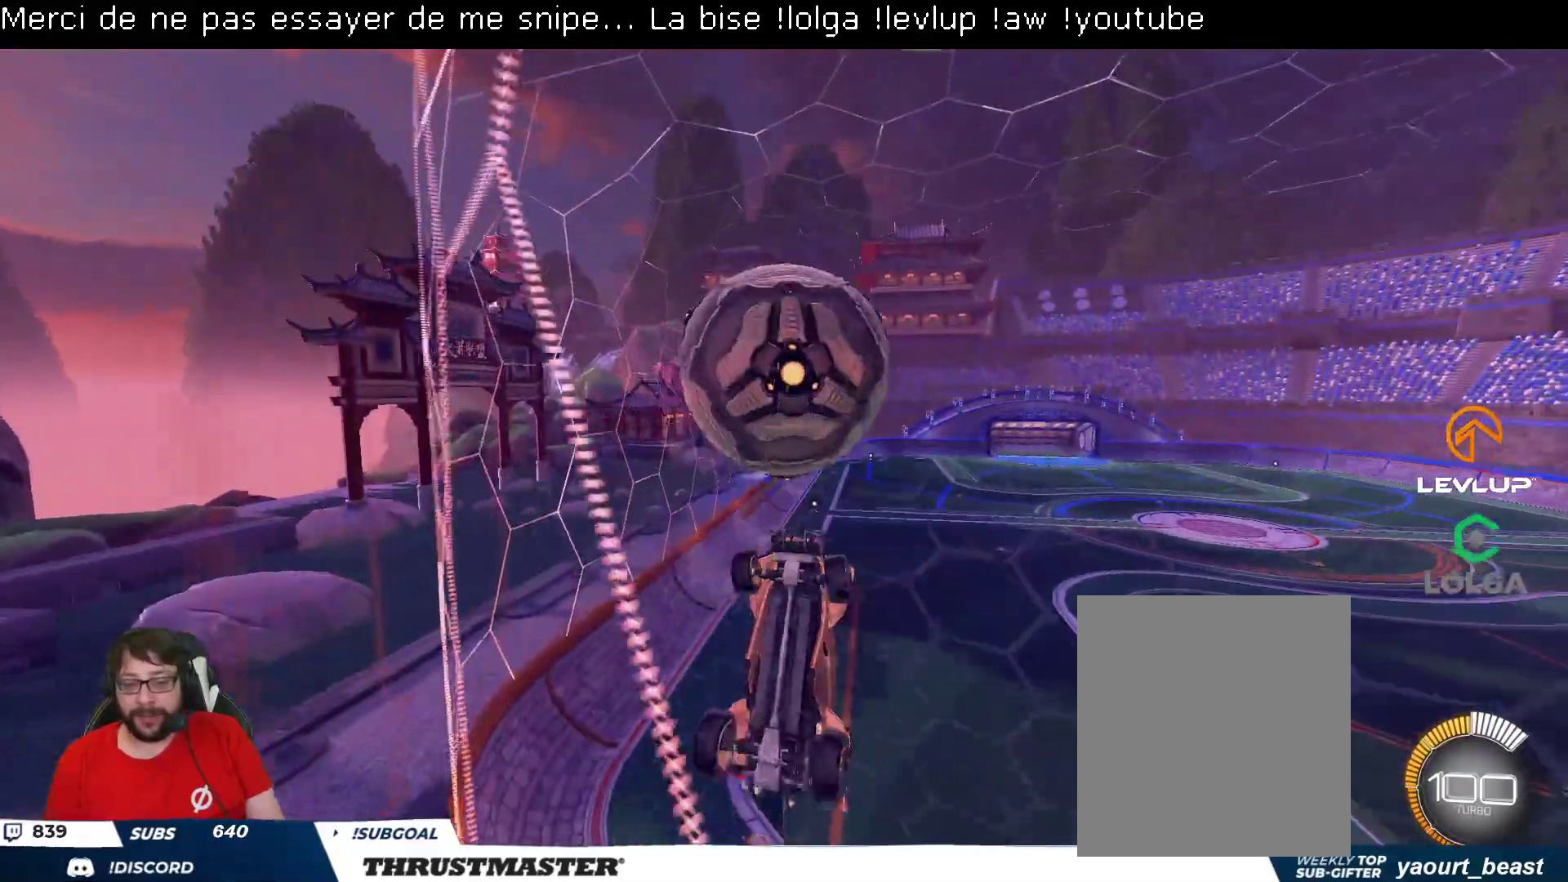
{"buttons": ["B", "R2"], "left_stick": "up-right", "right_stick": "center", "events": [[100, "left_stick", "right"], [167, "B", "down"], [333, "left_stick", "up-right"], [467, "L2", "up"]]}
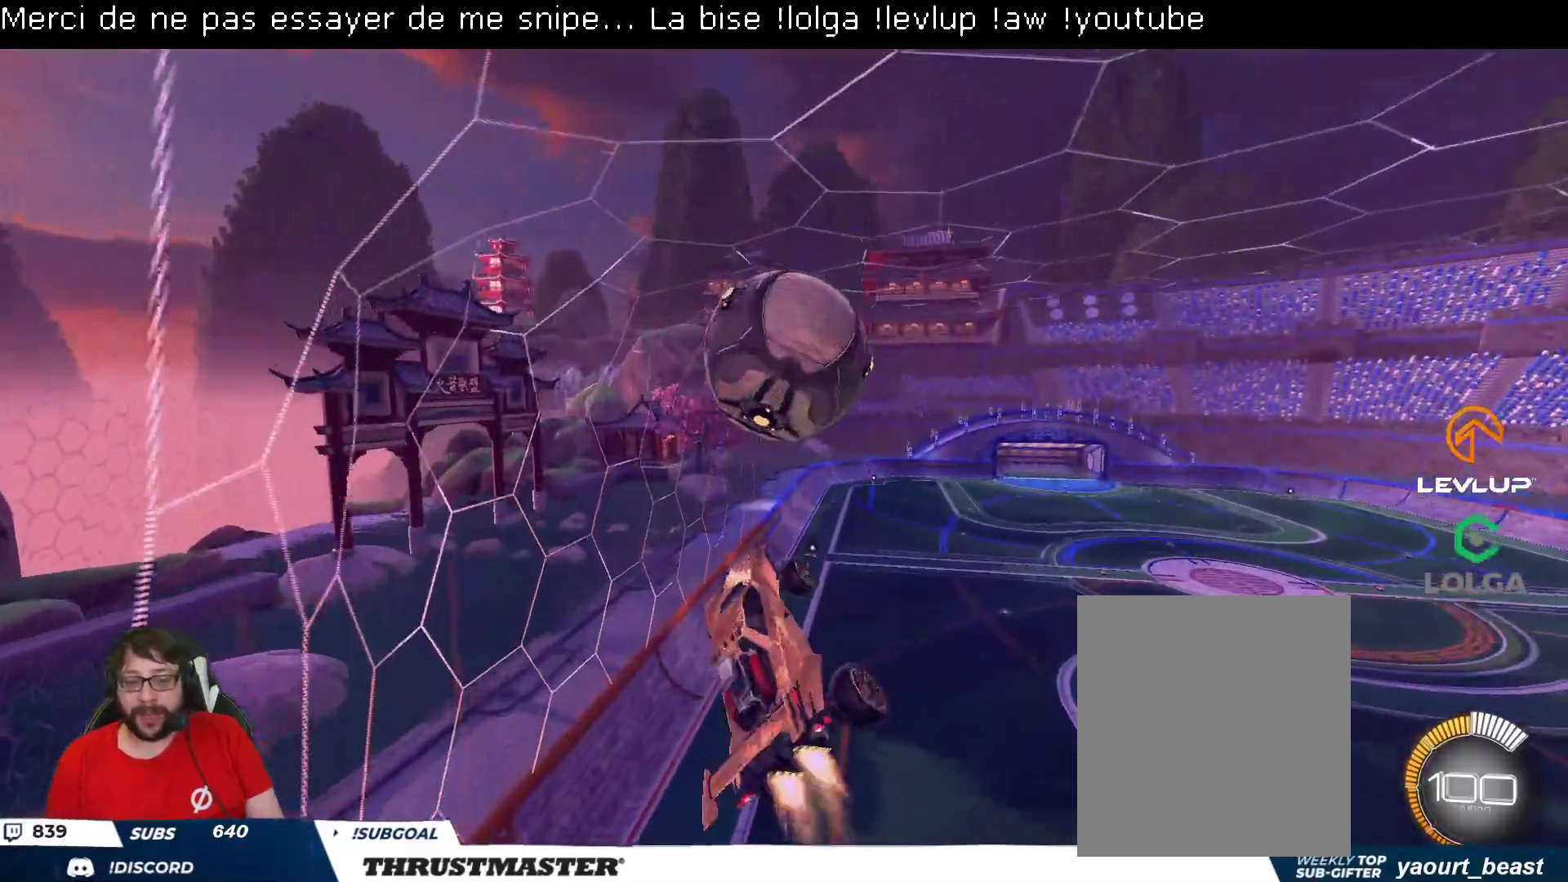
{"buttons": ["A", "B", "R2"], "left_stick": "up-right", "right_stick": "center", "events": [[17, "left_stick", "center"], [133, "left_stick", "right"], [233, "left_stick", "center"], [433, "left_stick", "up-right"], [500, "A", "down"]]}
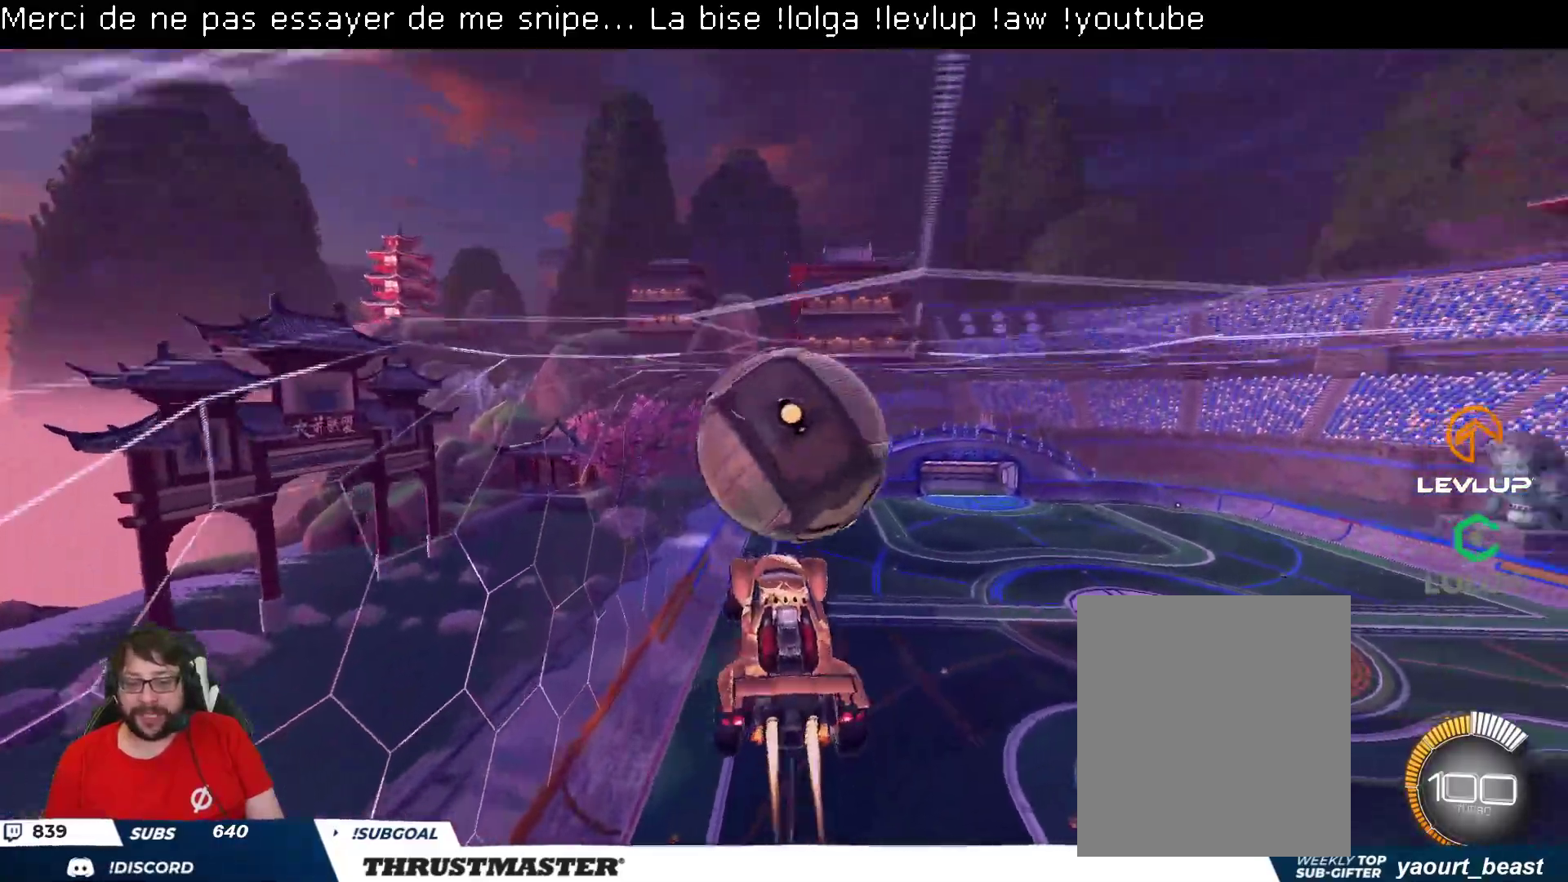
{"buttons": ["L2"], "left_stick": "down", "right_stick": "center", "events": [[17, "L2", "down"], [100, "A", "up"], [133, "left_stick", "down-right"], [433, "B", "up"], [483, "left_stick", "down"], [500, "R2", "up"]]}
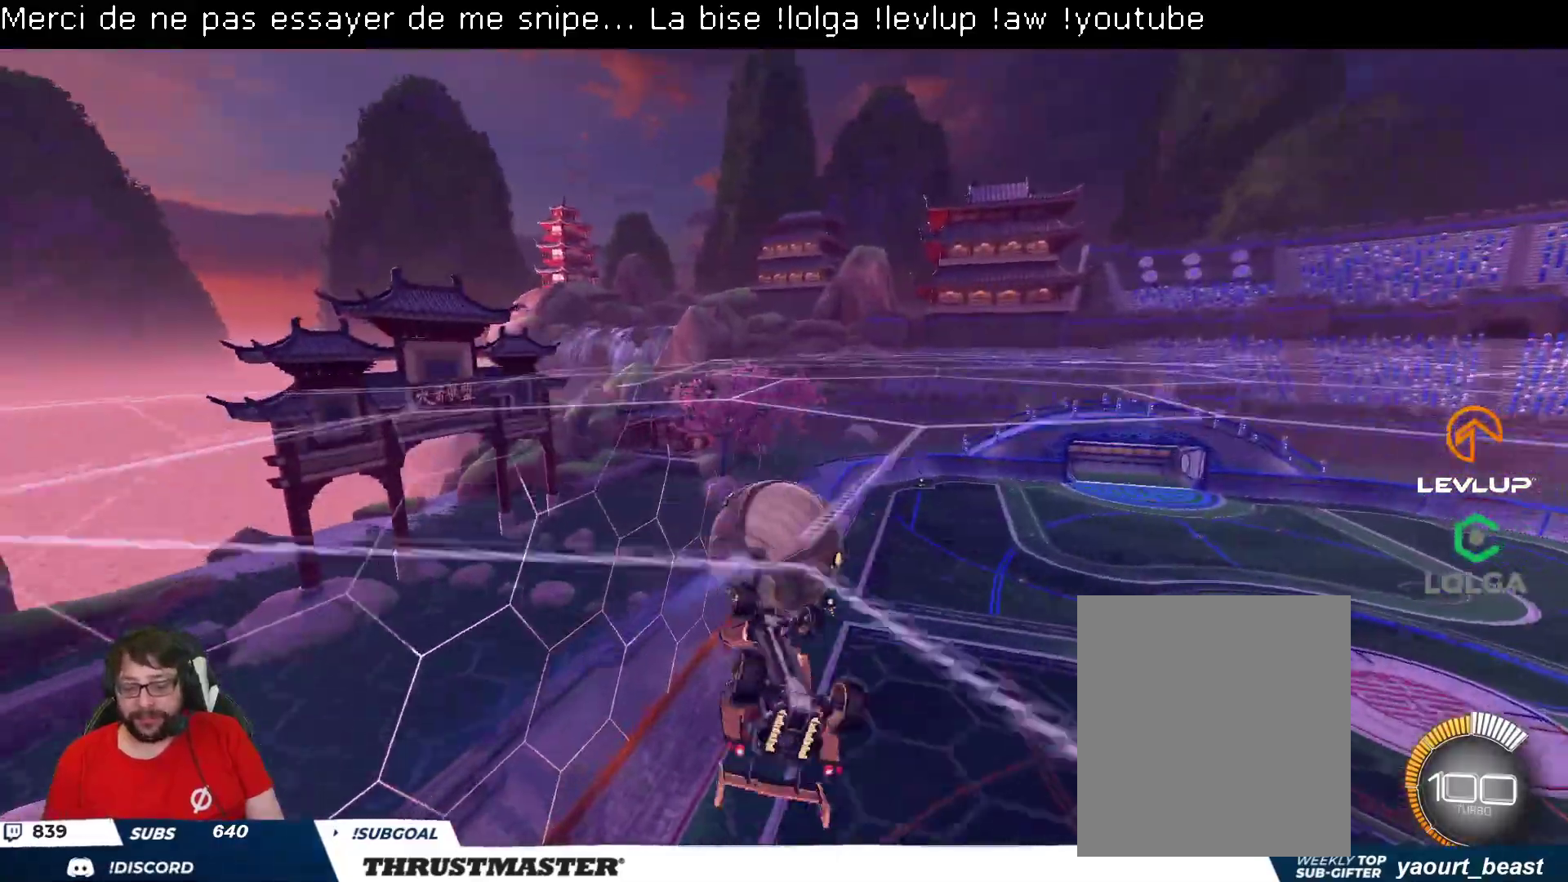
{"buttons": ["B", "L2", "R2"], "left_stick": "down-right", "right_stick": "center", "events": [[50, "L2", "up"], [300, "L2", "down"], [300, "R2", "down"], [317, "left_stick", "down-right"], [367, "B", "down"]]}
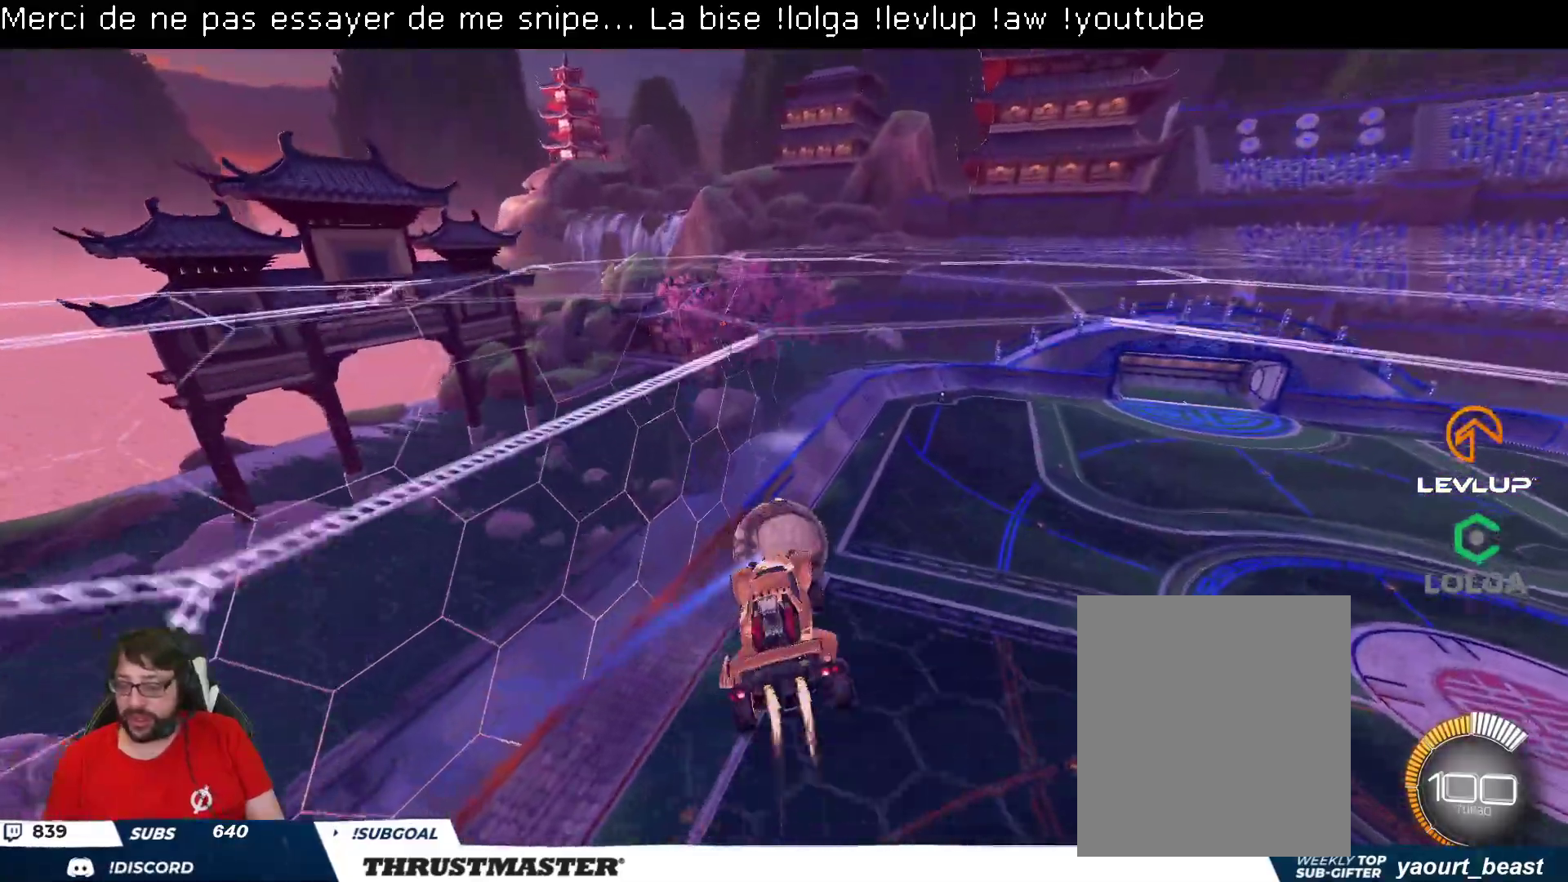
{"buttons": ["L2", "R2"], "left_stick": "right", "right_stick": "center", "events": [[67, "B", "up"], [150, "left_stick", "right"], [233, "B", "down"], [417, "B", "up"]]}
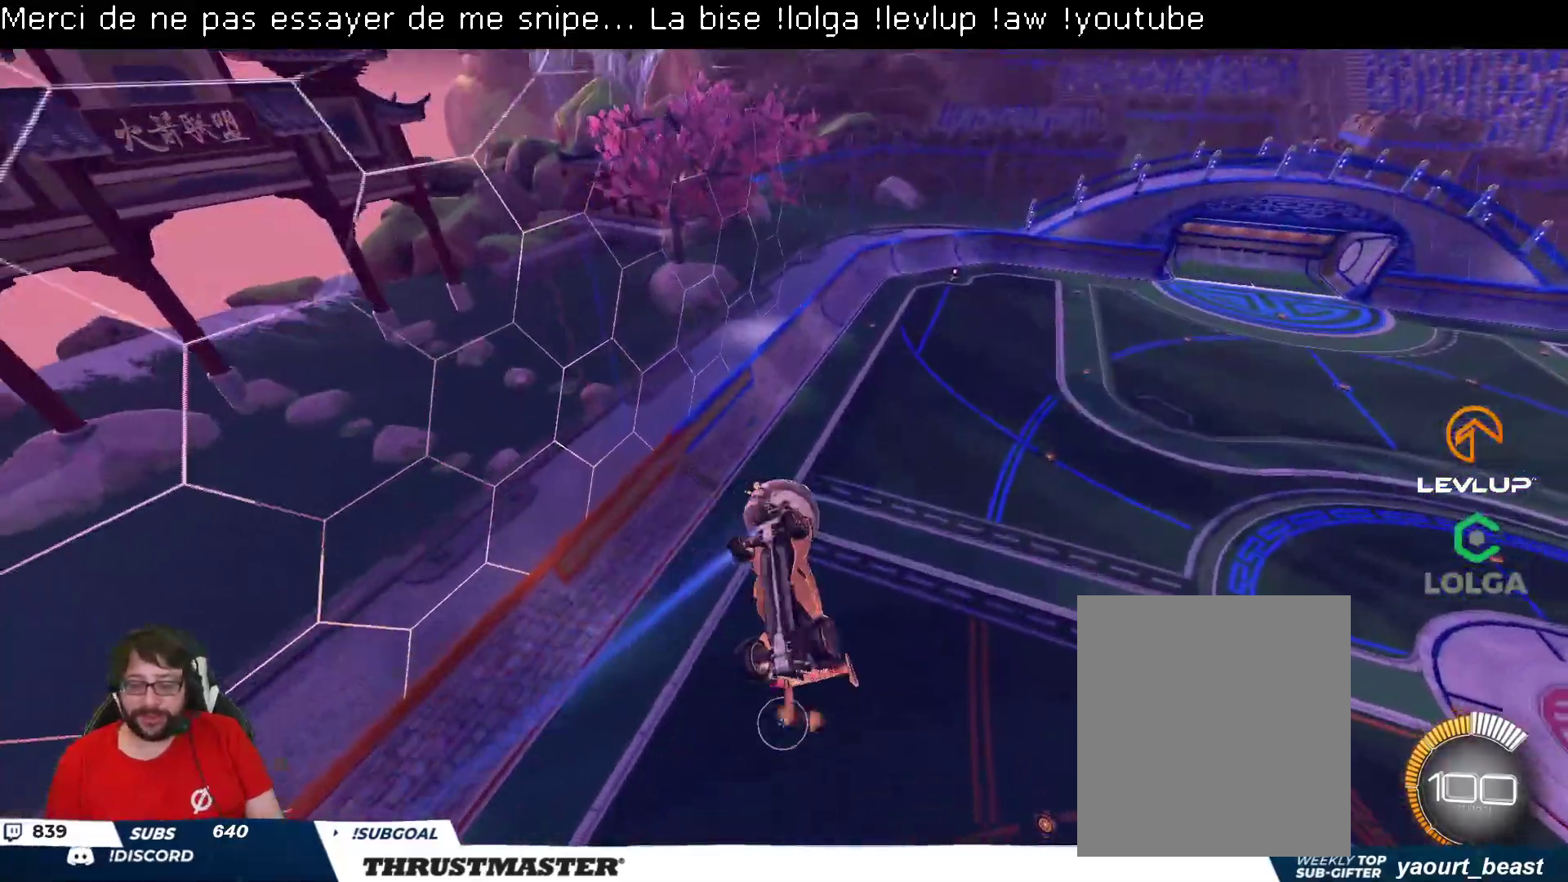
{"buttons": ["B", "R2"], "left_stick": "right", "right_stick": "center", "events": [[133, "left_stick", "down-right"], [250, "left_stick", "down"], [283, "L2", "up"], [467, "B", "down"], [483, "left_stick", "right"]]}
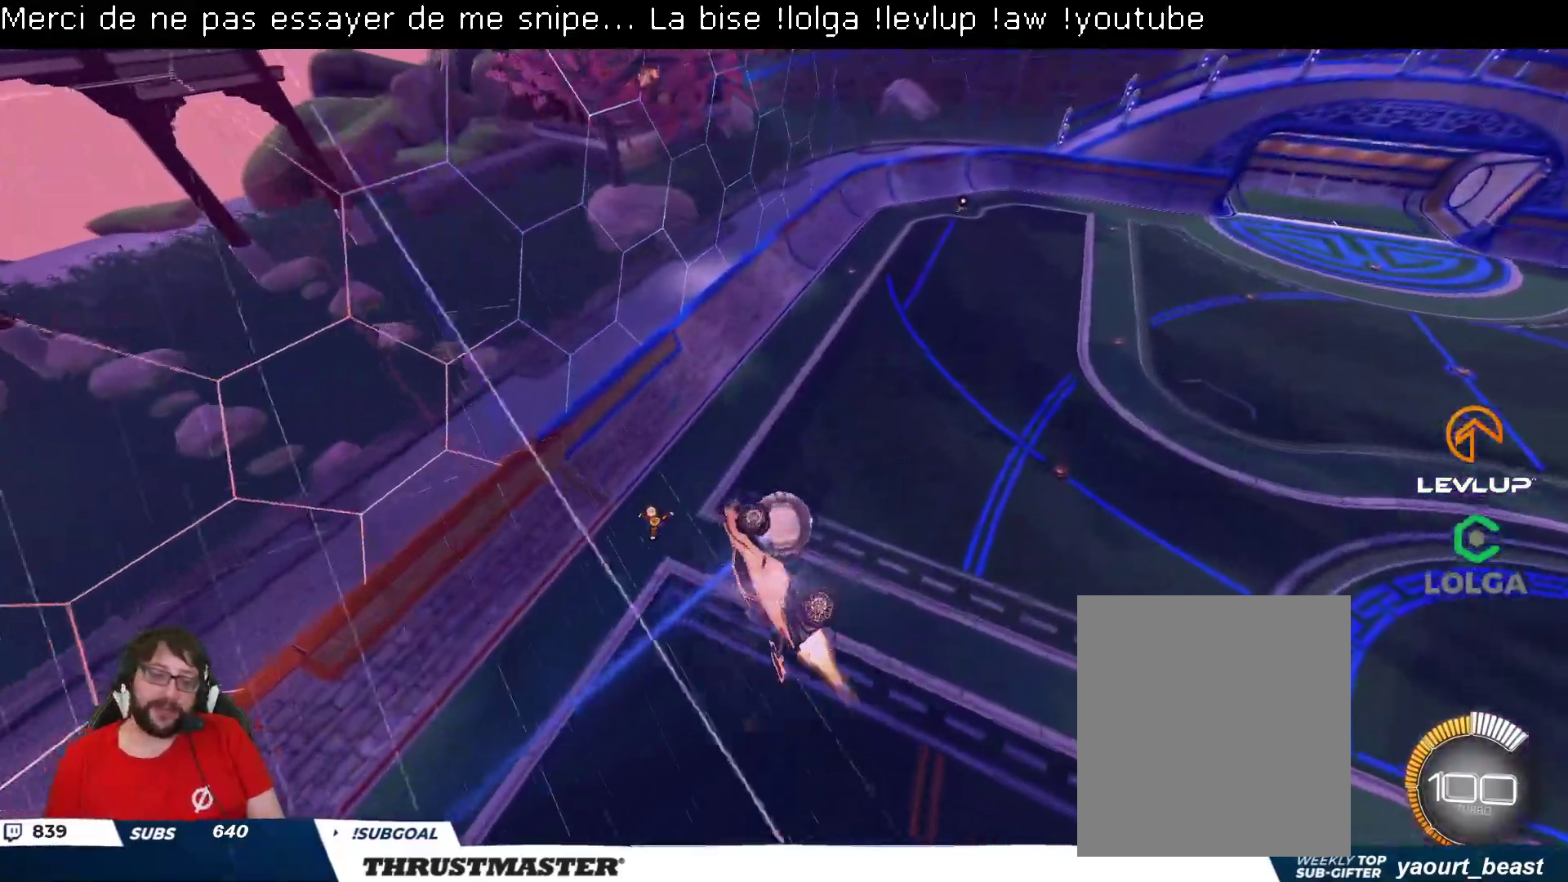
{"buttons": ["R2"], "left_stick": "up", "right_stick": "center", "events": [[50, "left_stick", "up-right"], [267, "left_stick", "up"], [300, "B", "up"], [383, "left_stick", "center"], [450, "left_stick", "up"]]}
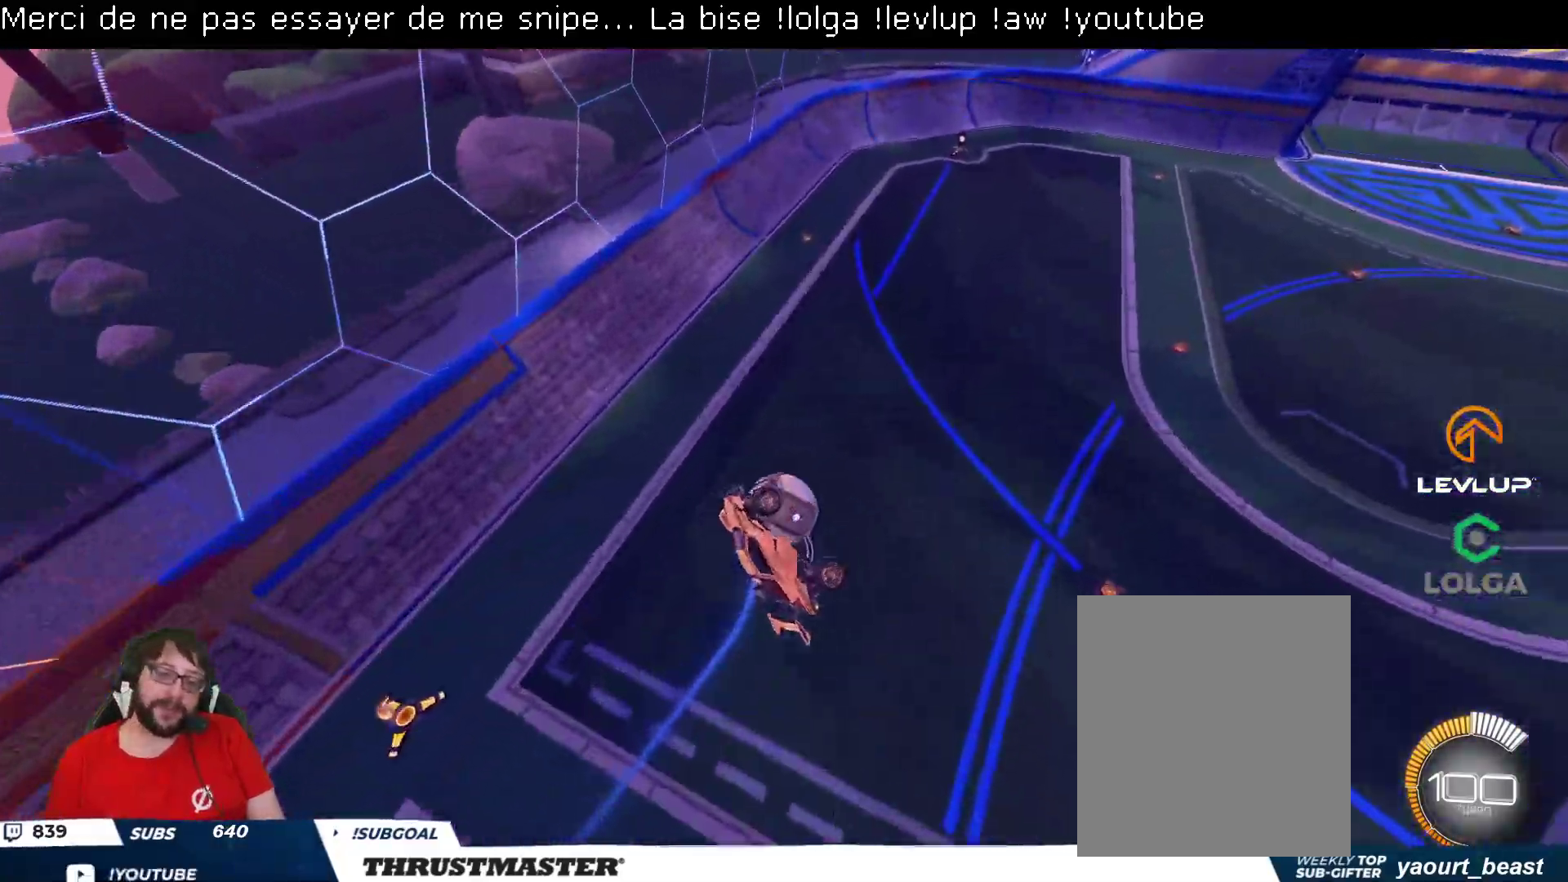
{"buttons": ["R2"], "left_stick": "up", "right_stick": "center", "events": [[150, "B", "down"], [217, "B", "up"]]}
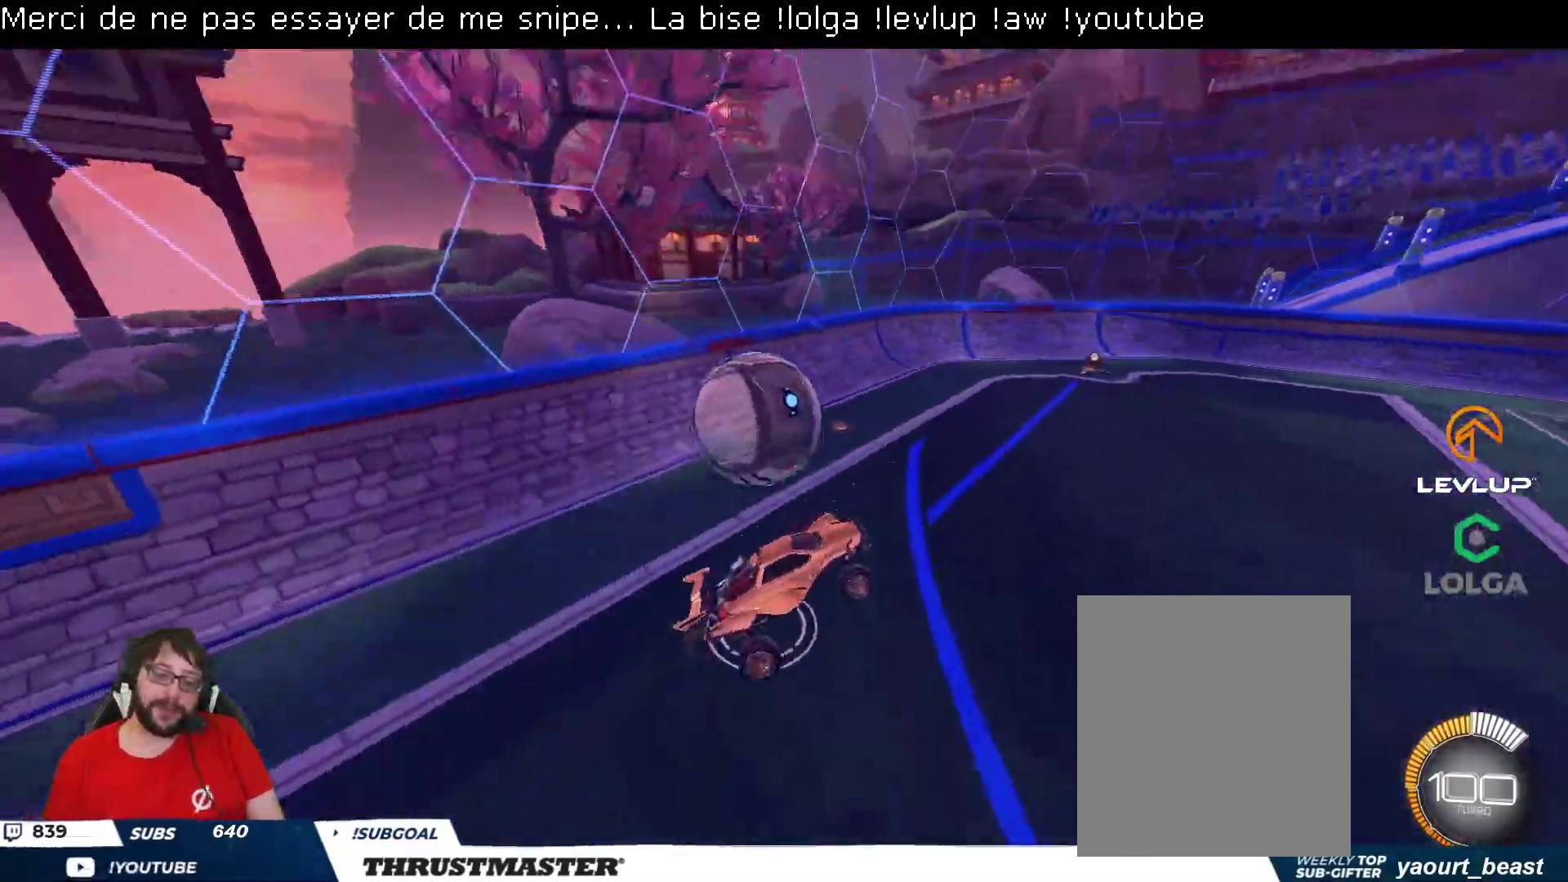
{"buttons": ["B", "R2"], "left_stick": "left", "right_stick": "center", "events": [[50, "left_stick", "left"], [233, "B", "down"]]}
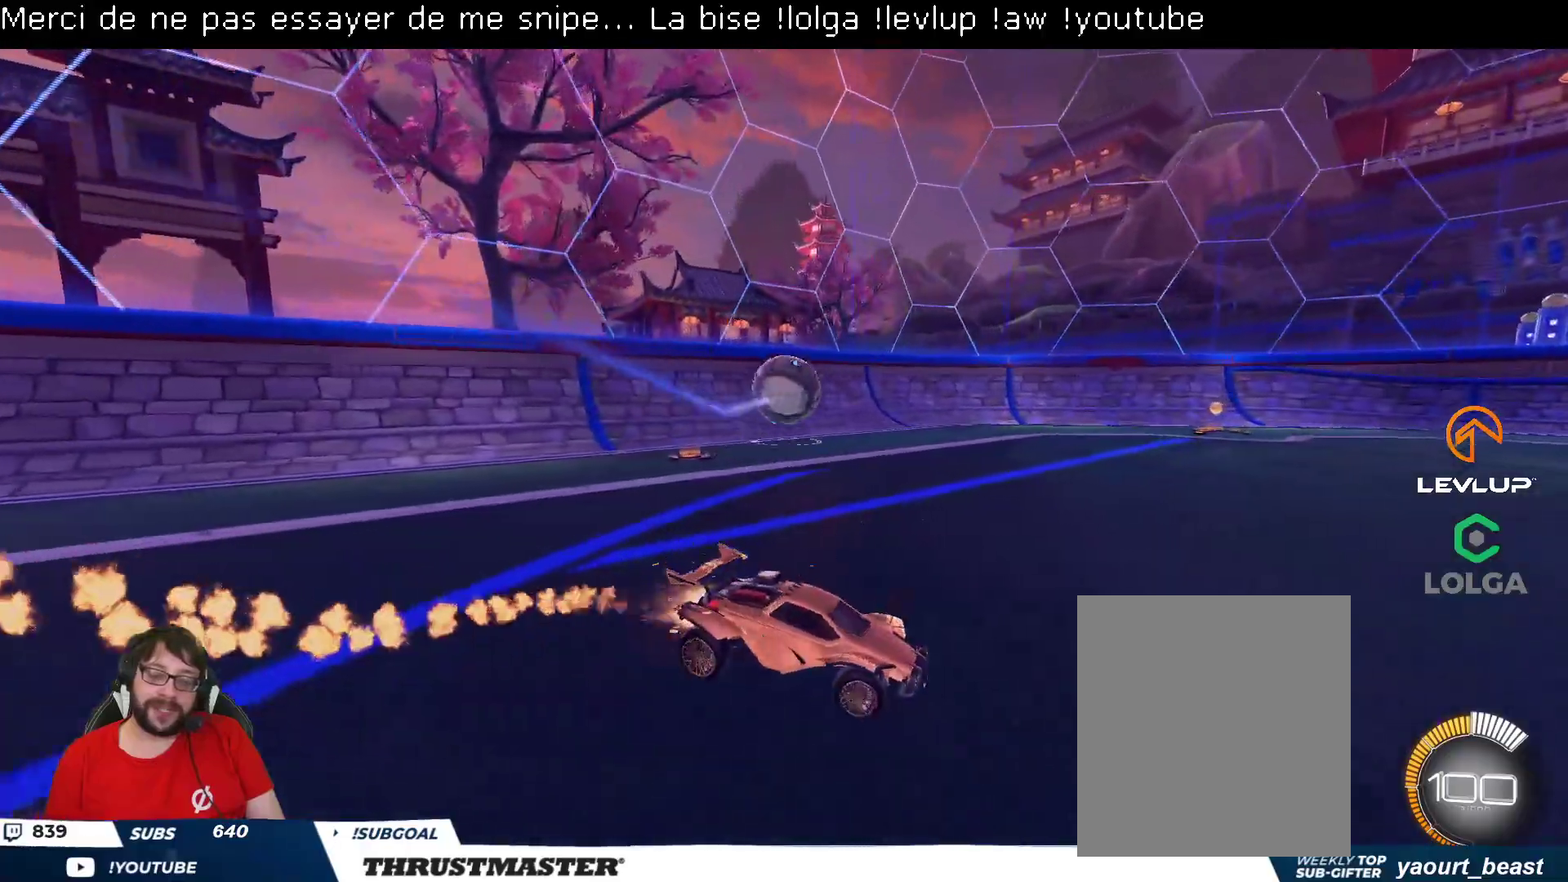
{"buttons": ["B", "R2"], "left_stick": "right", "right_stick": "center", "events": [[183, "left_stick", "center"], [467, "left_stick", "right"]]}
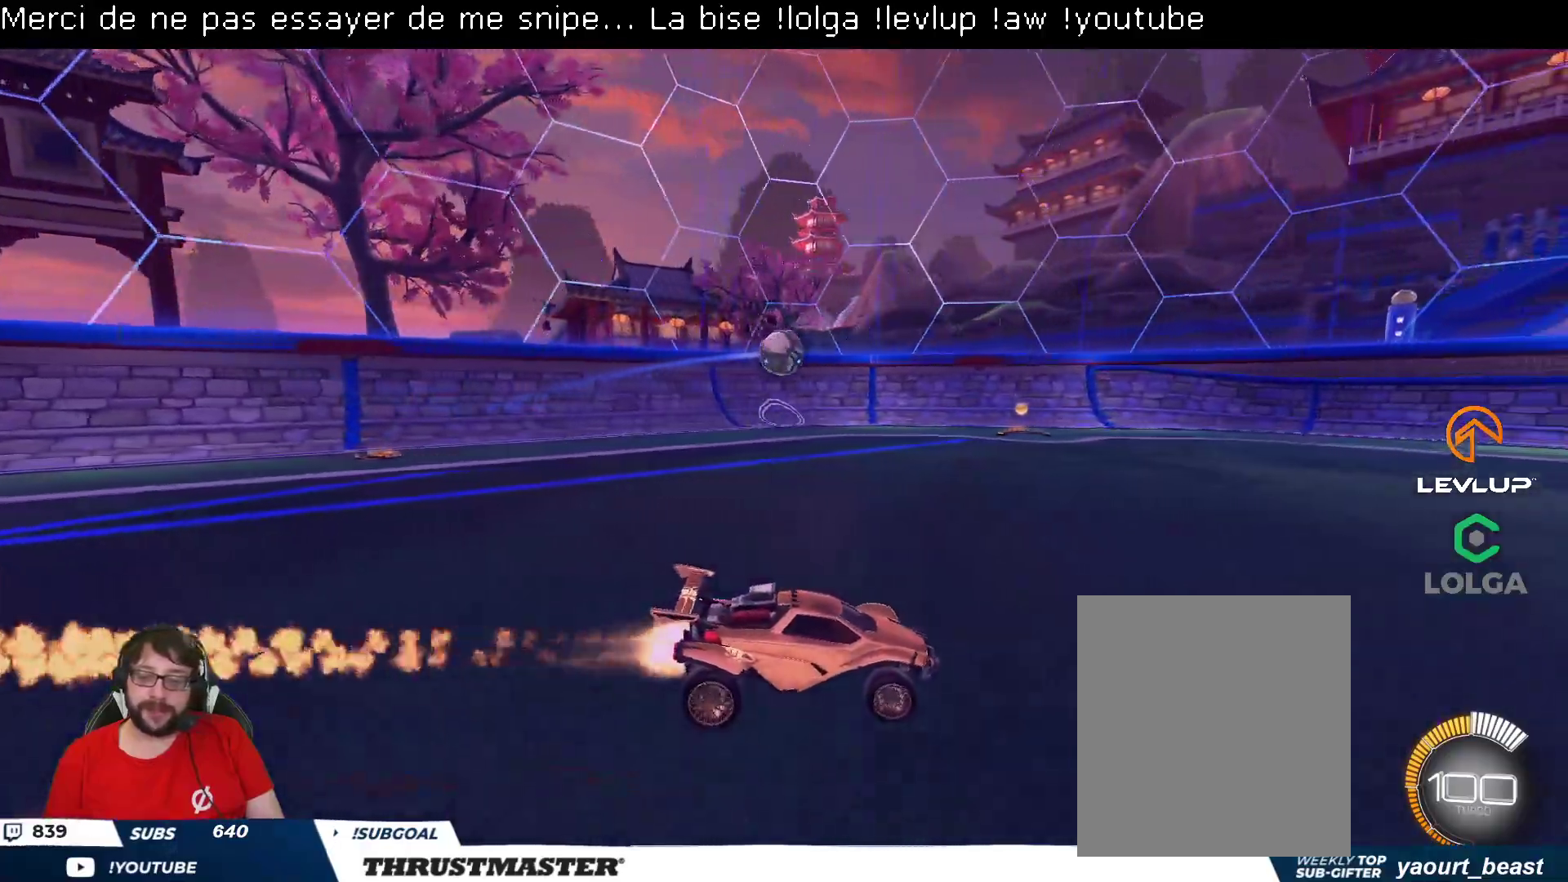
{"buttons": ["R2"], "left_stick": "right", "right_stick": "center", "events": [[100, "left_stick", "center"], [300, "B", "up"], [433, "left_stick", "right"]]}
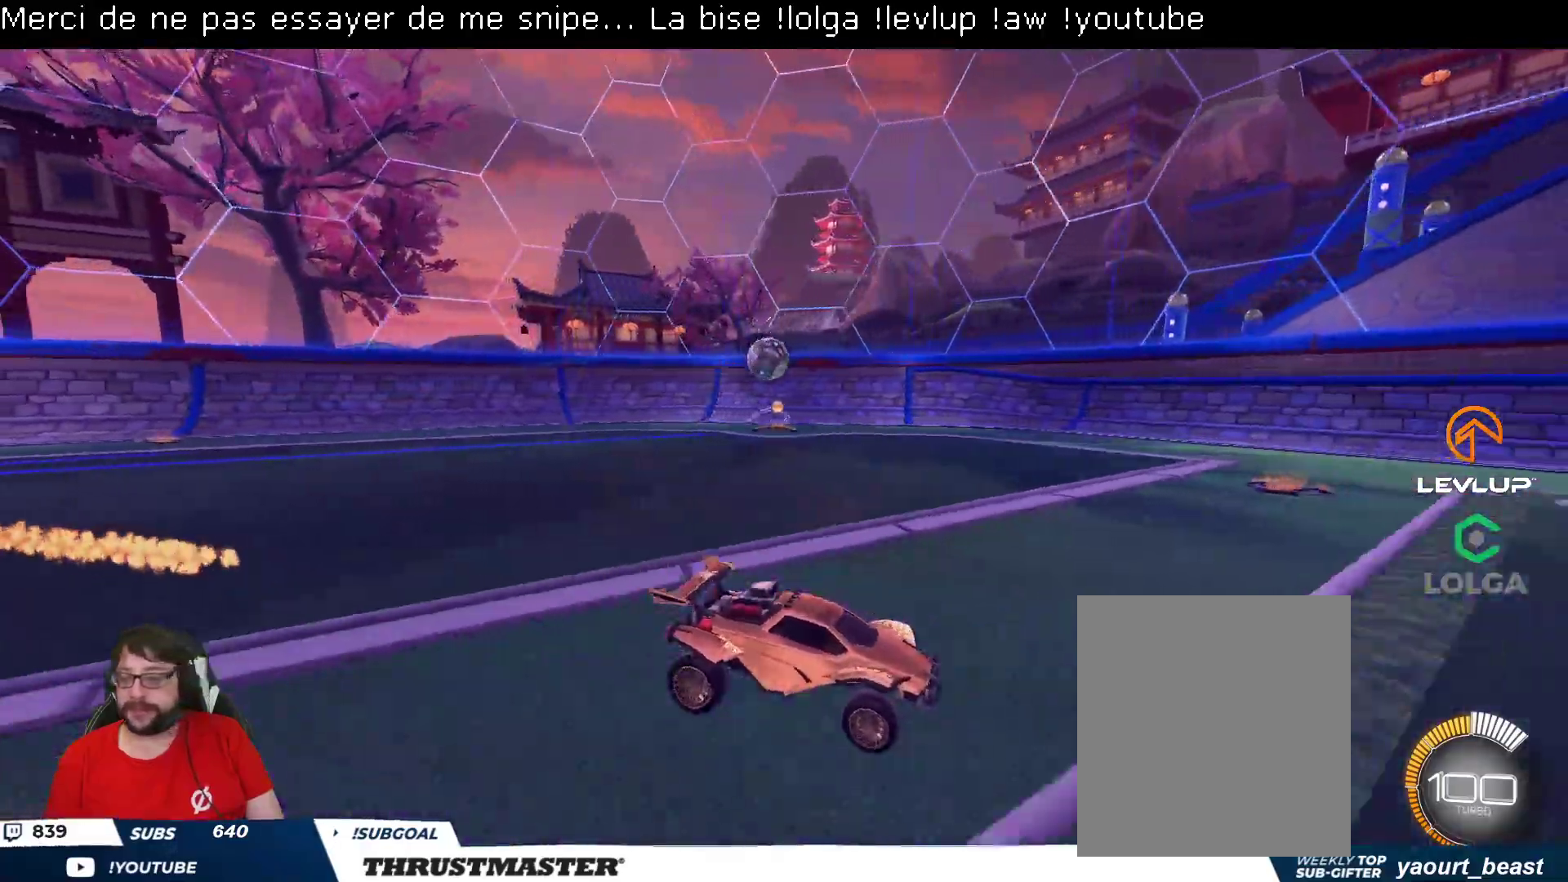
{"buttons": ["L2", "R2"], "left_stick": "up-left", "right_stick": "center", "events": [[150, "left_stick", "up"], [217, "left_stick", "up-left"], [400, "L2", "down"]]}
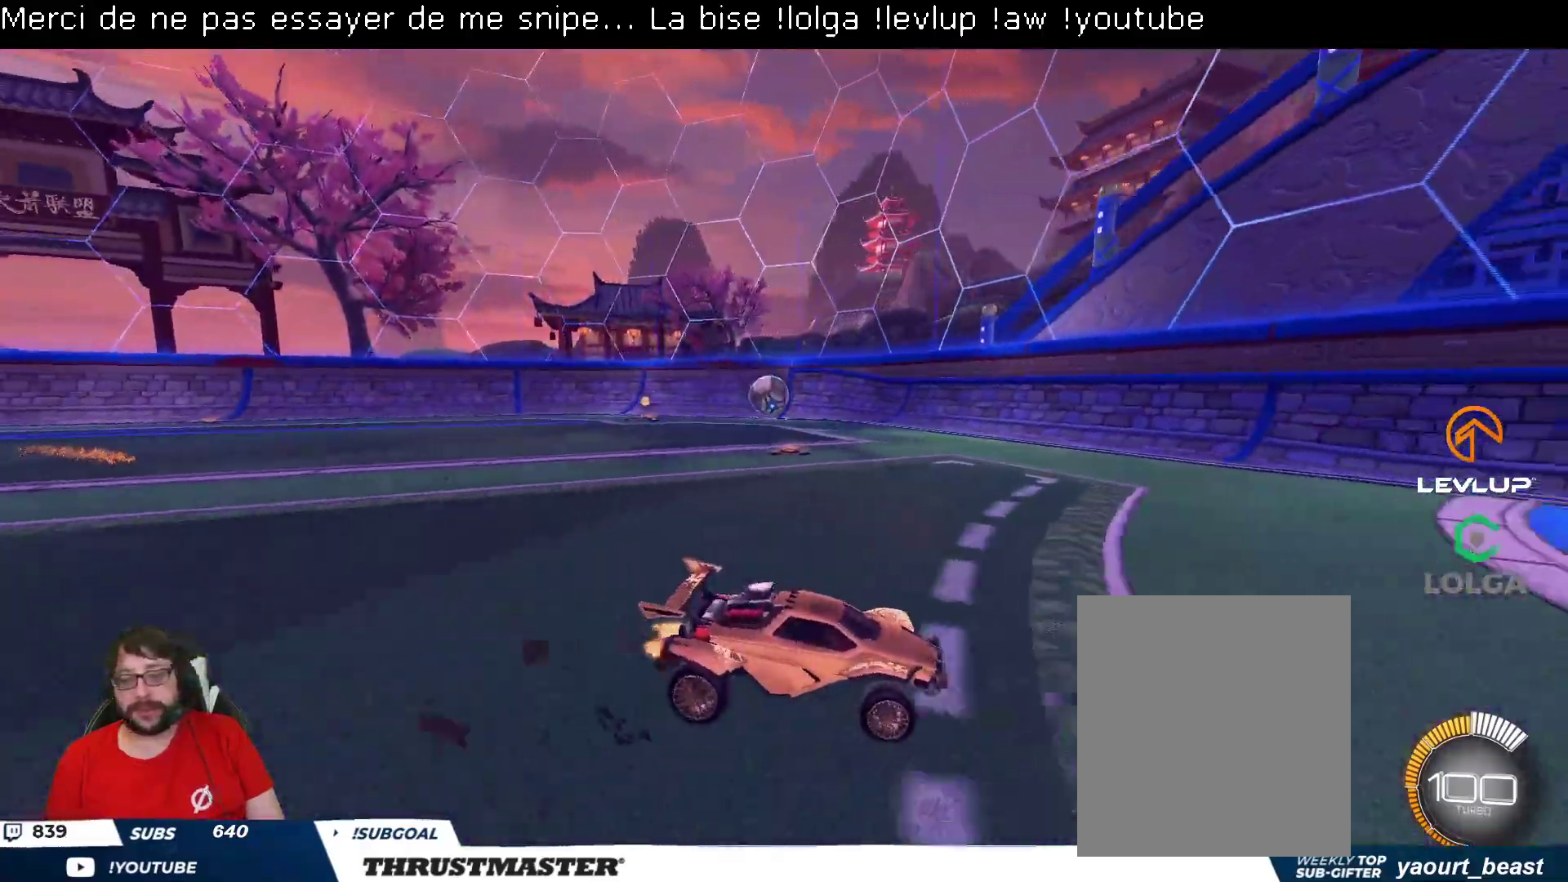
{"buttons": ["R2"], "left_stick": "center", "right_stick": "center", "events": [[33, "L2", "up"], [250, "B", "down"], [400, "left_stick", "center"], [450, "B", "up"]]}
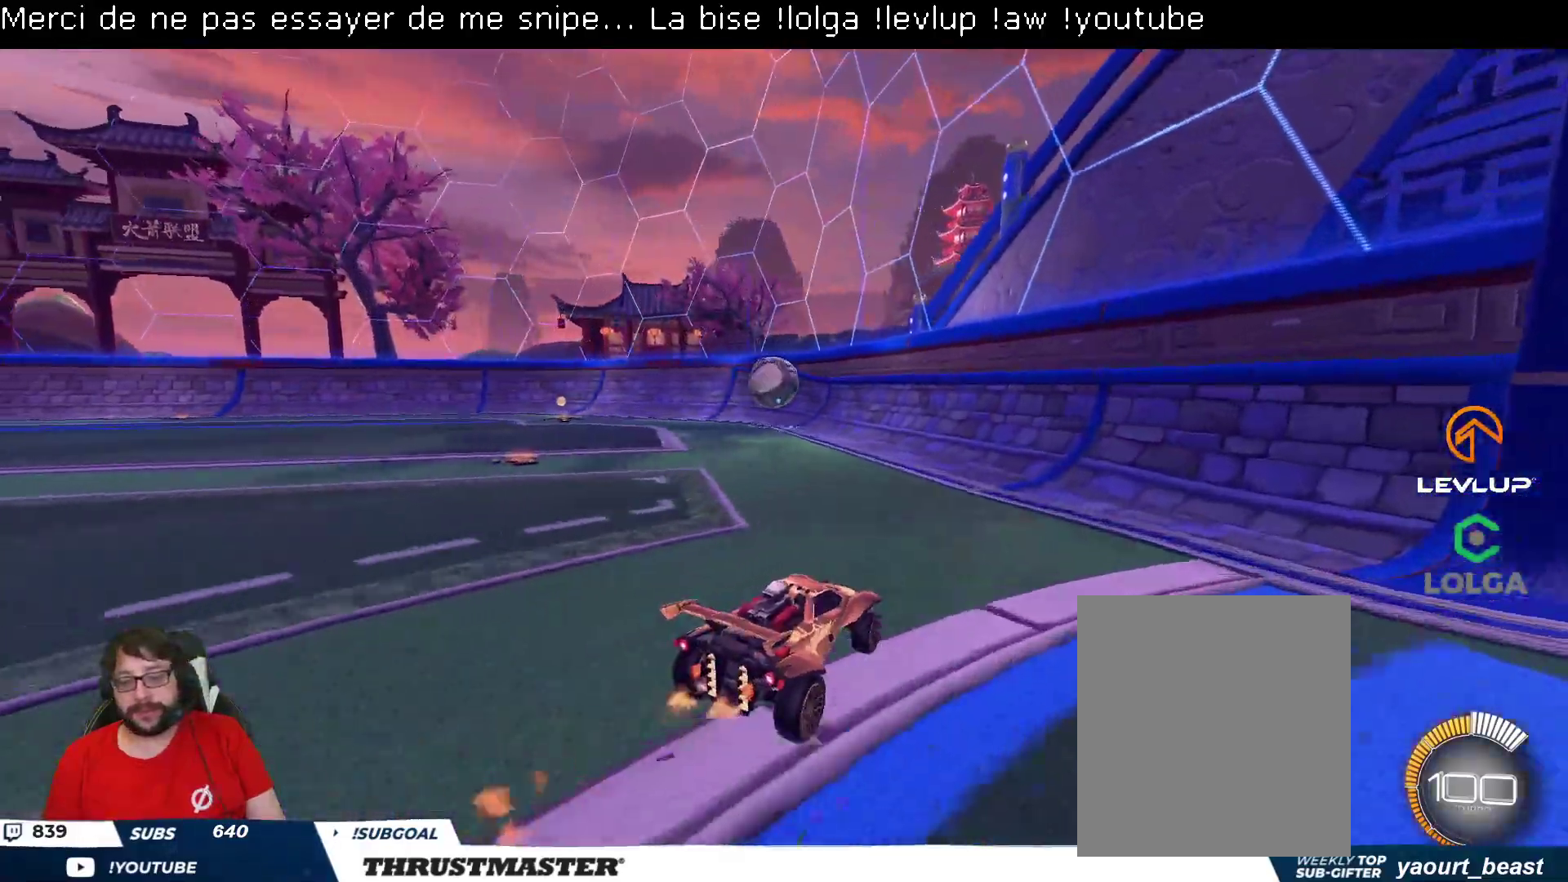
{"buttons": ["A", "B", "R2"], "left_stick": "down-left", "right_stick": "center", "events": [[67, "left_stick", "up-left"], [400, "A", "down"], [400, "B", "down"], [433, "left_stick", "down-left"]]}
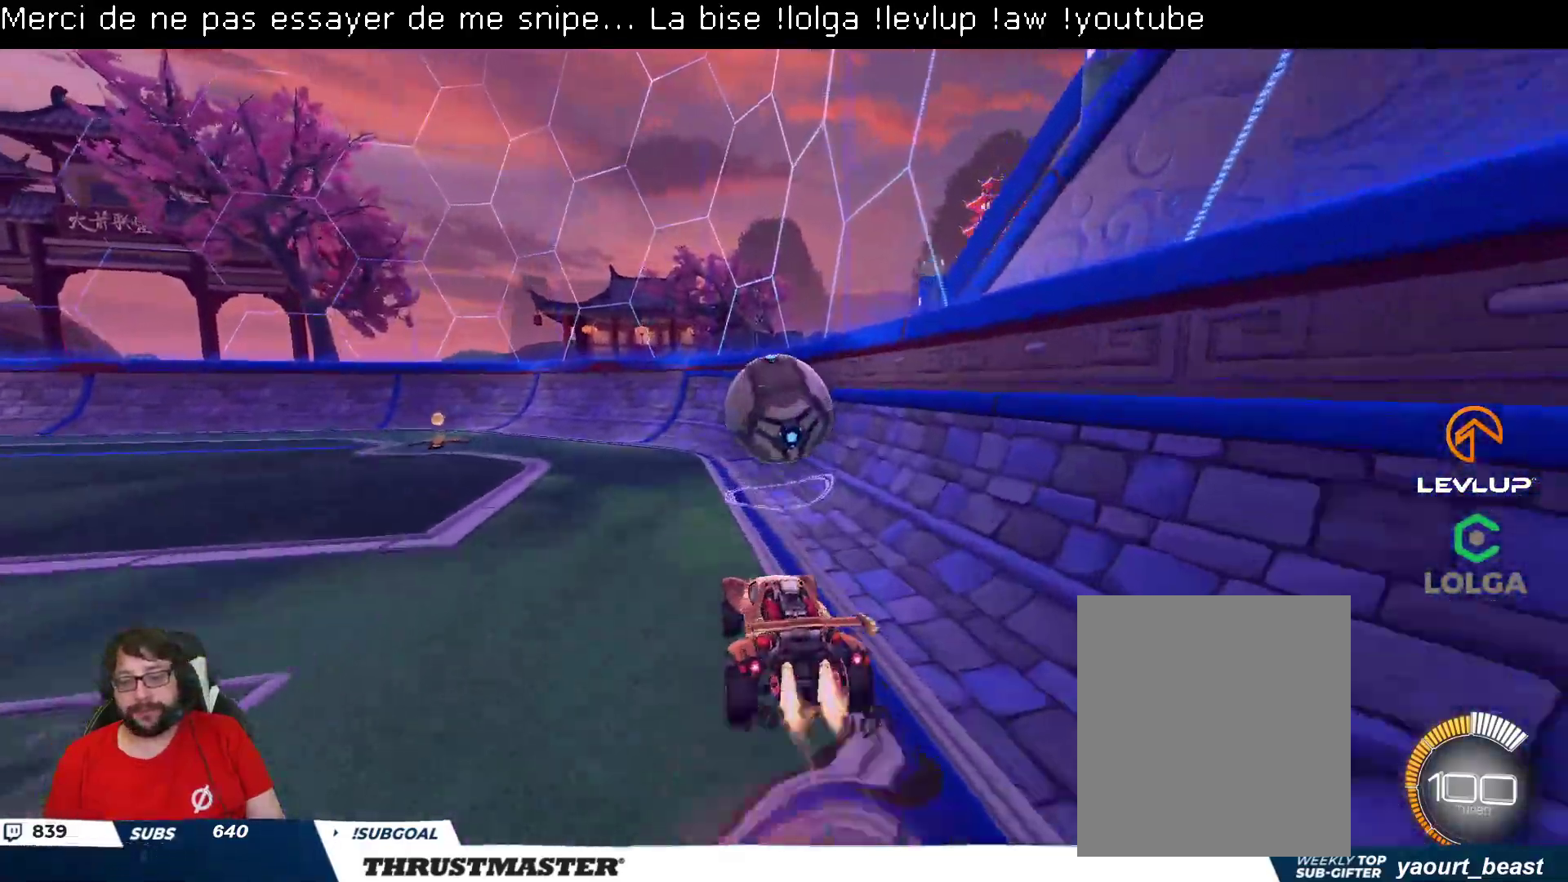
{"buttons": ["B", "L2", "R2"], "left_stick": "right", "right_stick": "center", "events": [[17, "A", "up"], [33, "L2", "down"], [33, "left_stick", "left"], [50, "B", "up"], [267, "B", "down"], [317, "left_stick", "down"], [383, "left_stick", "right"]]}
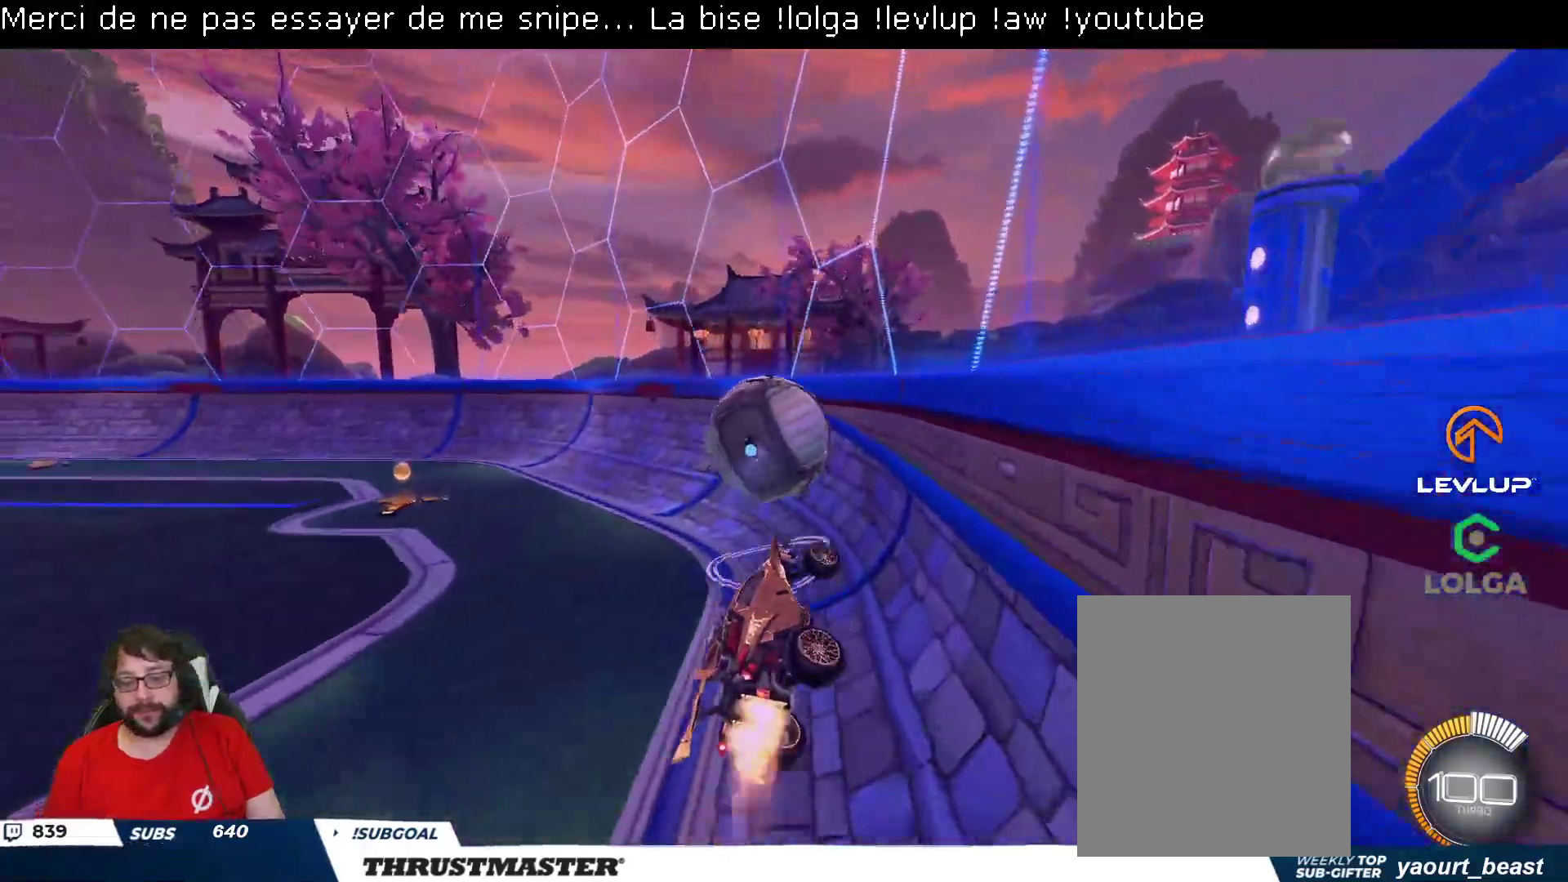
{"buttons": ["B", "R2"], "left_stick": "left", "right_stick": "center", "events": [[17, "L2", "up"], [17, "left_stick", "left"], [167, "left_stick", "down-left"], [417, "left_stick", "left"]]}
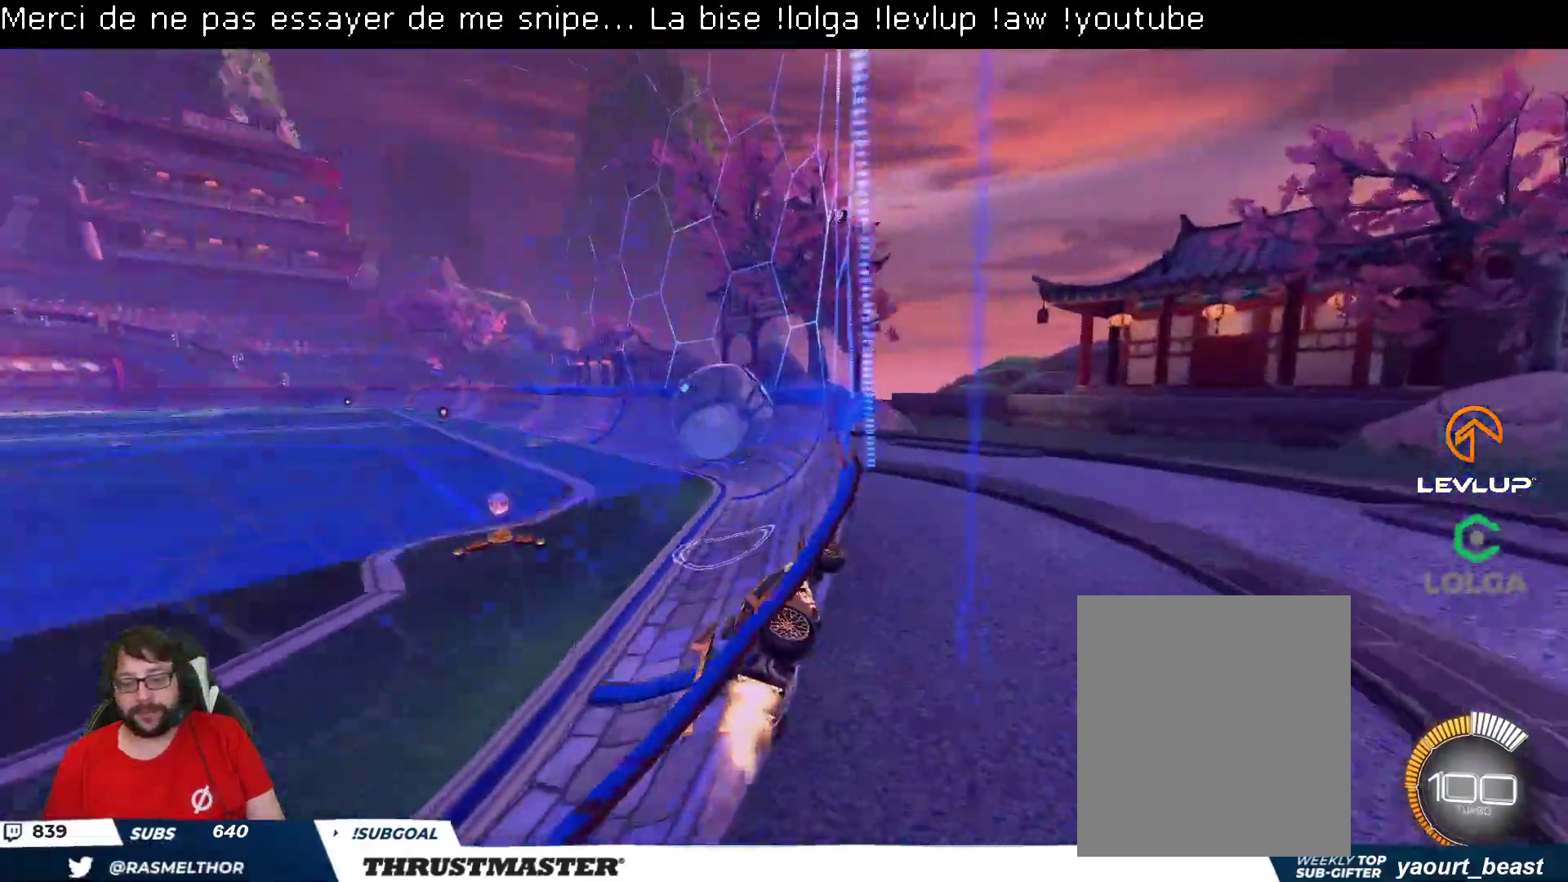
{"buttons": ["R2"], "left_stick": "down", "right_stick": "center", "events": [[117, "left_stick", "center"], [217, "left_stick", "left"], [317, "left_stick", "center"], [350, "B", "up"], [450, "left_stick", "down"]]}